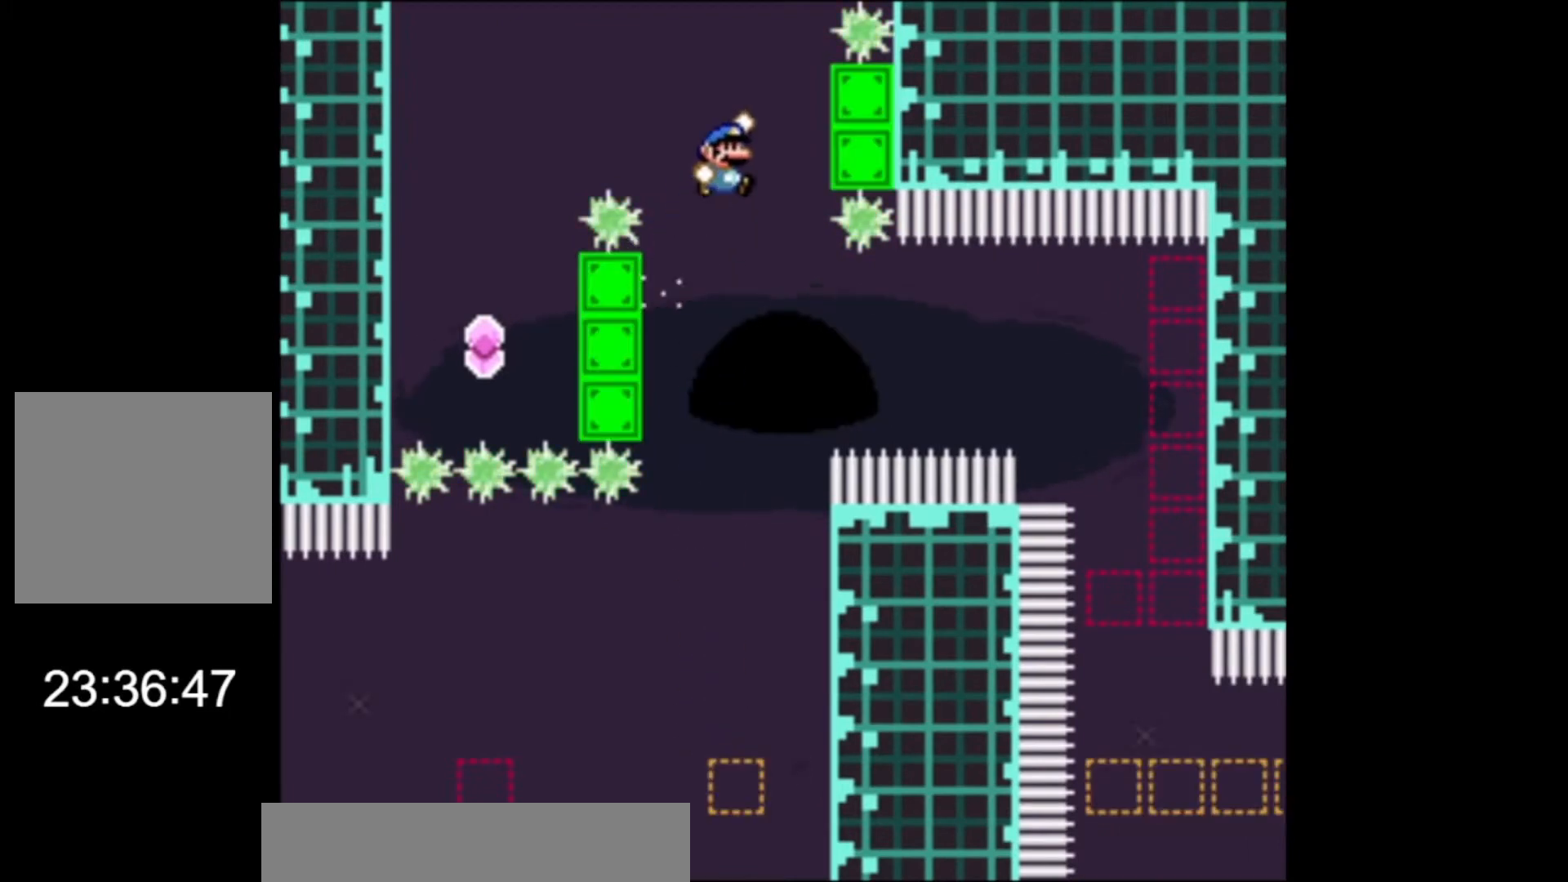
Gameplay with a controller (Xbox layout); each line is a JSON object with the inputs held at the frame after it. "events" lists button and stick changes between this image and that frame as [ms after this image, input, new state], when the widget could be followed in between. Not read: right_stick.
{"buttons": ["X"], "left_stick": "left", "events": [[33, "A", "up"], [233, "A", "down"], [333, "left_stick", "left"], [500, "A", "up"]]}
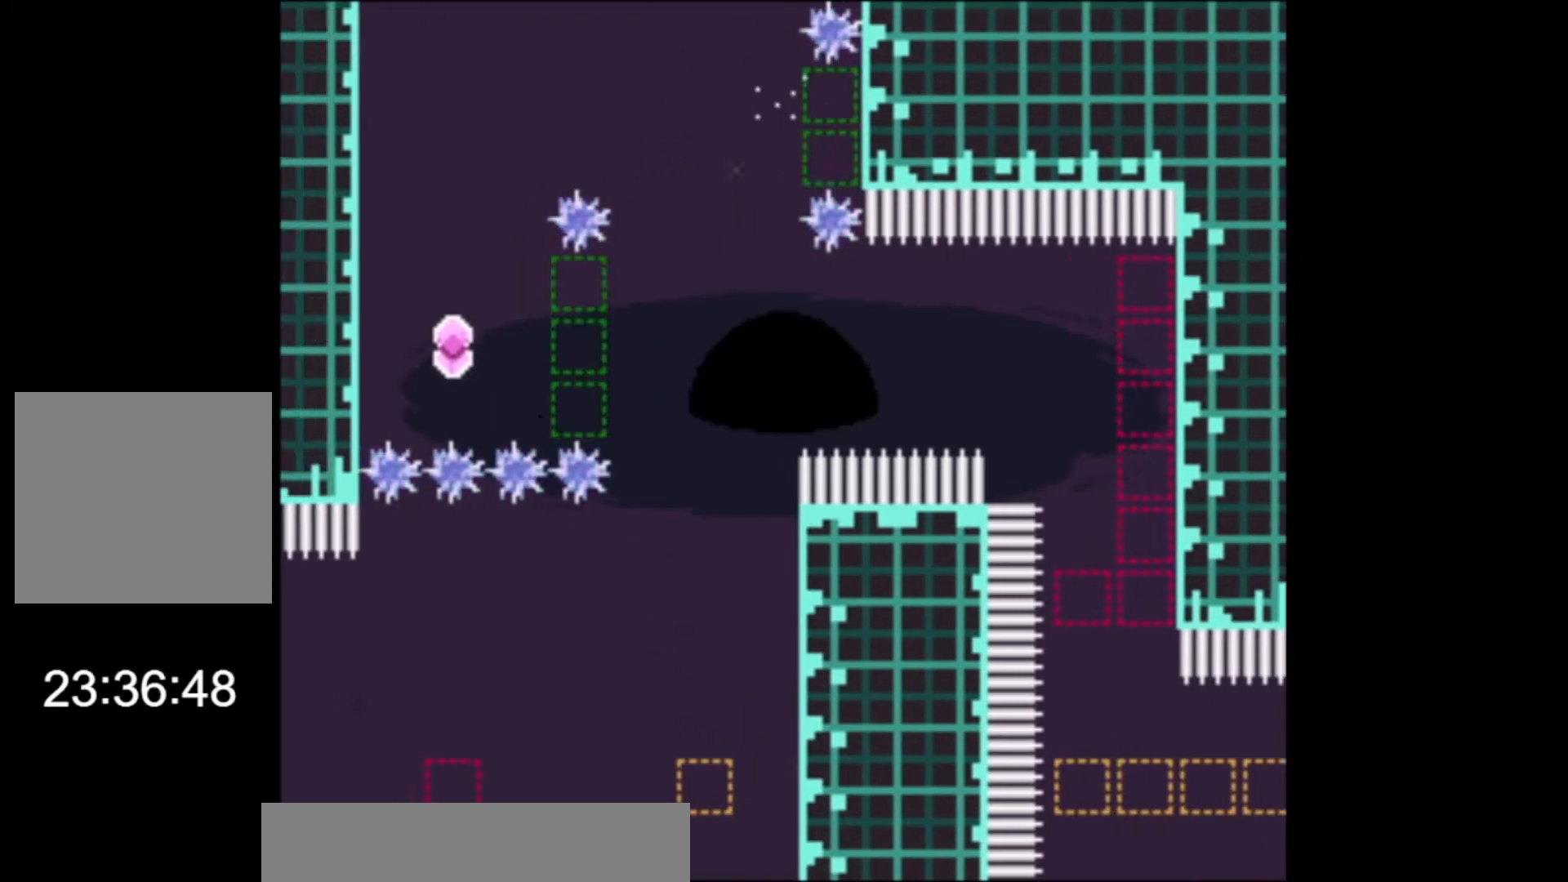
{"buttons": ["A", "X"], "left_stick": "right", "events": [[233, "A", "down"], [300, "left_stick", "right"]]}
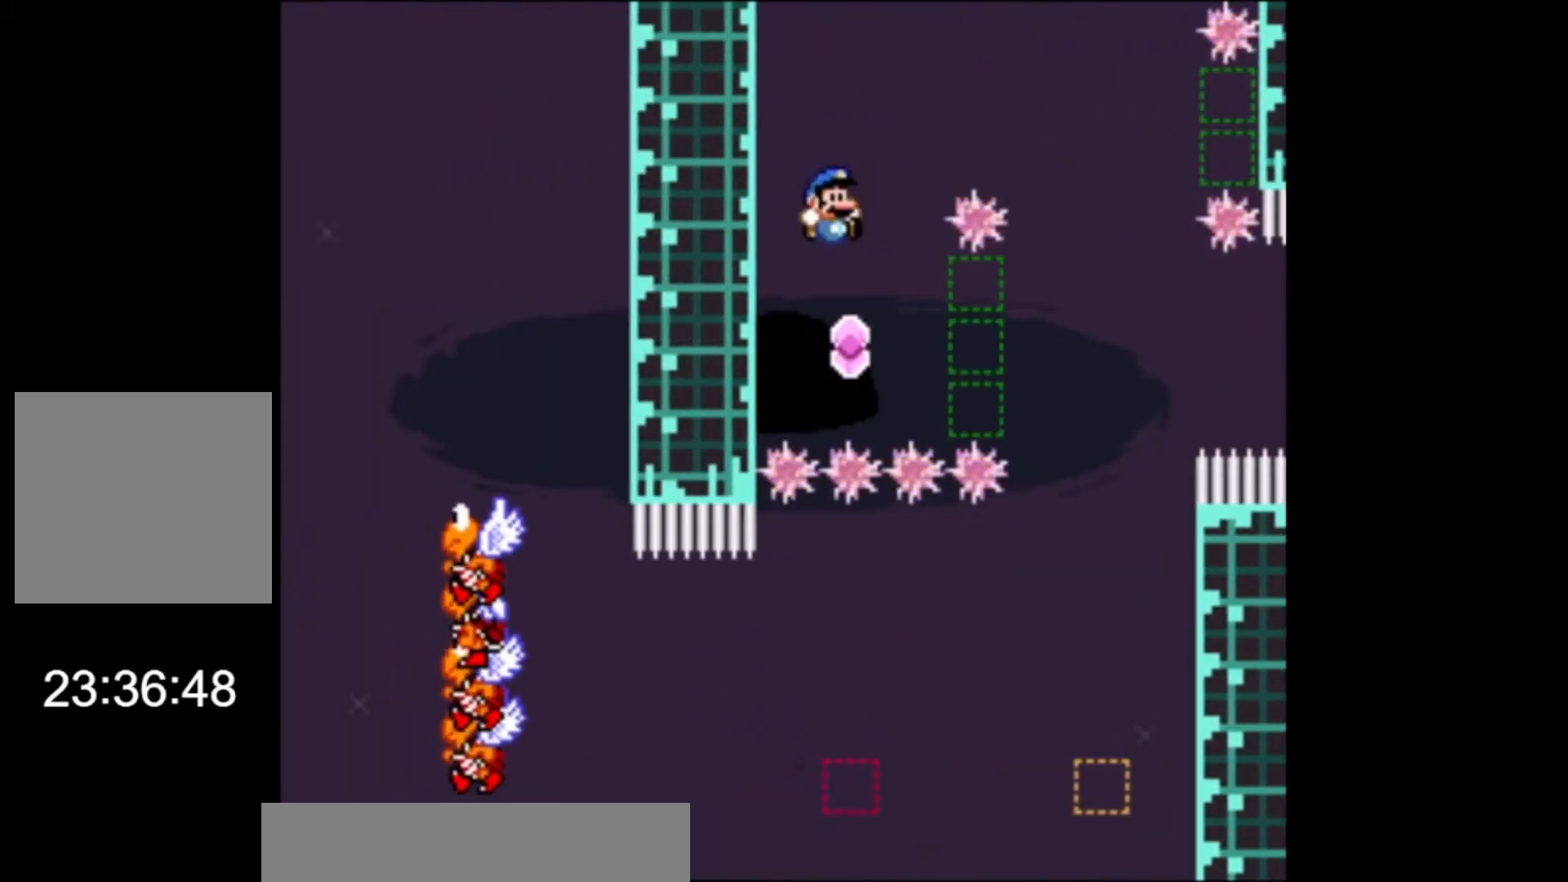
{"buttons": ["A", "X", "L2", "L3"], "left_stick": "right", "events": [[67, "L2", "down"], [67, "L3", "down"], [300, "L2", "up"], [333, "L3", "up"], [400, "L2", "down"], [400, "L3", "down"]]}
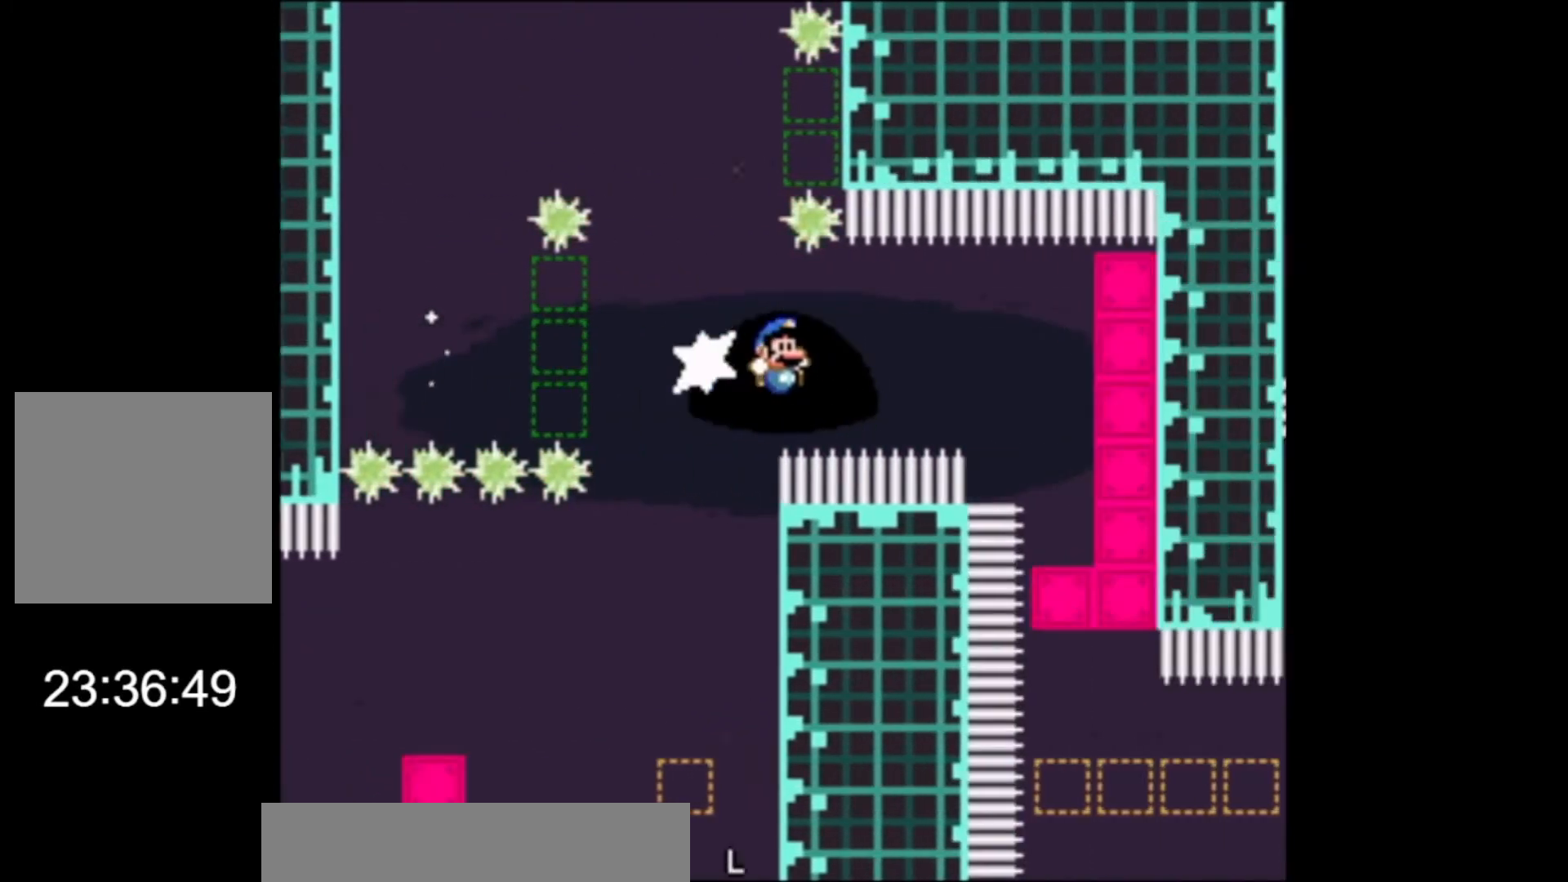
{"buttons": ["X"], "left_stick": "center", "events": [[233, "L3", "up"], [300, "L2", "up"], [367, "A", "up"], [367, "left_stick", "center"]]}
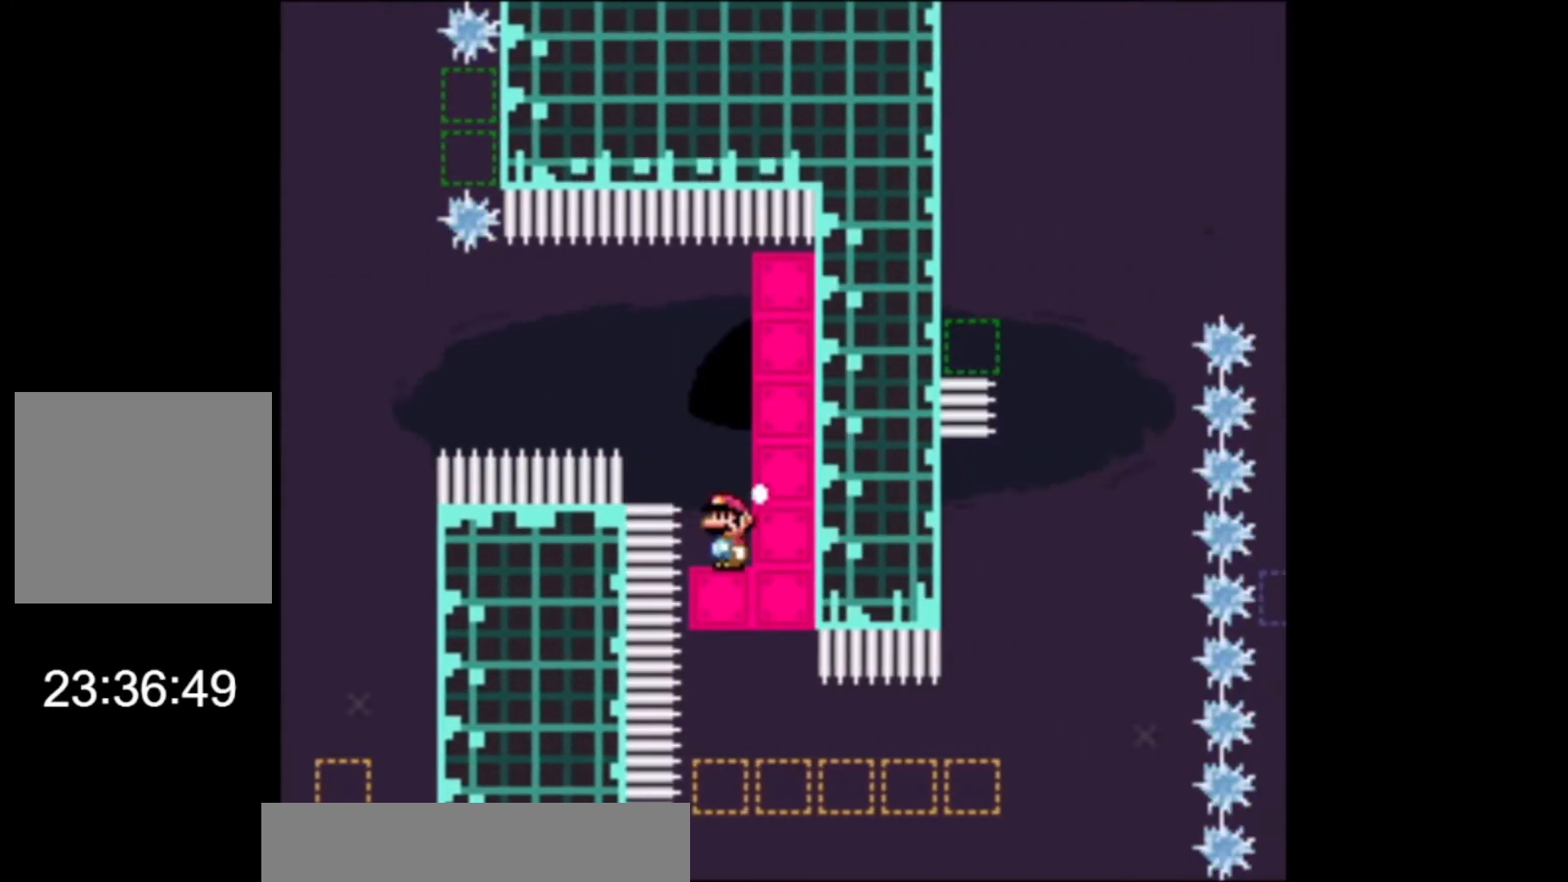
{"buttons": ["X"], "left_stick": "center", "events": []}
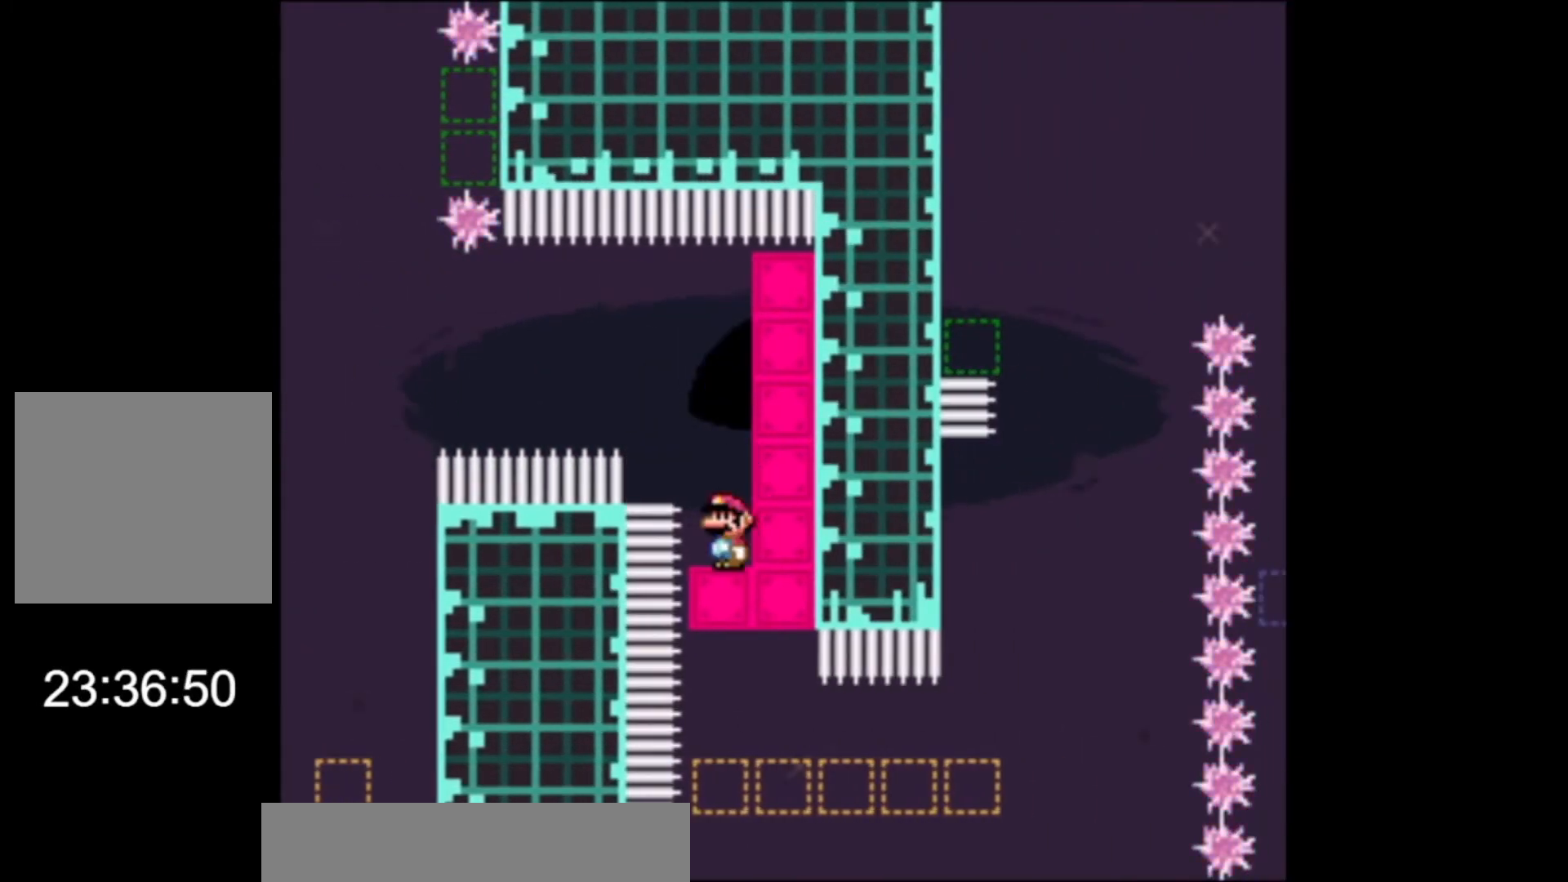
{"buttons": ["X"], "left_stick": "right", "events": [[67, "left_stick", "right"]]}
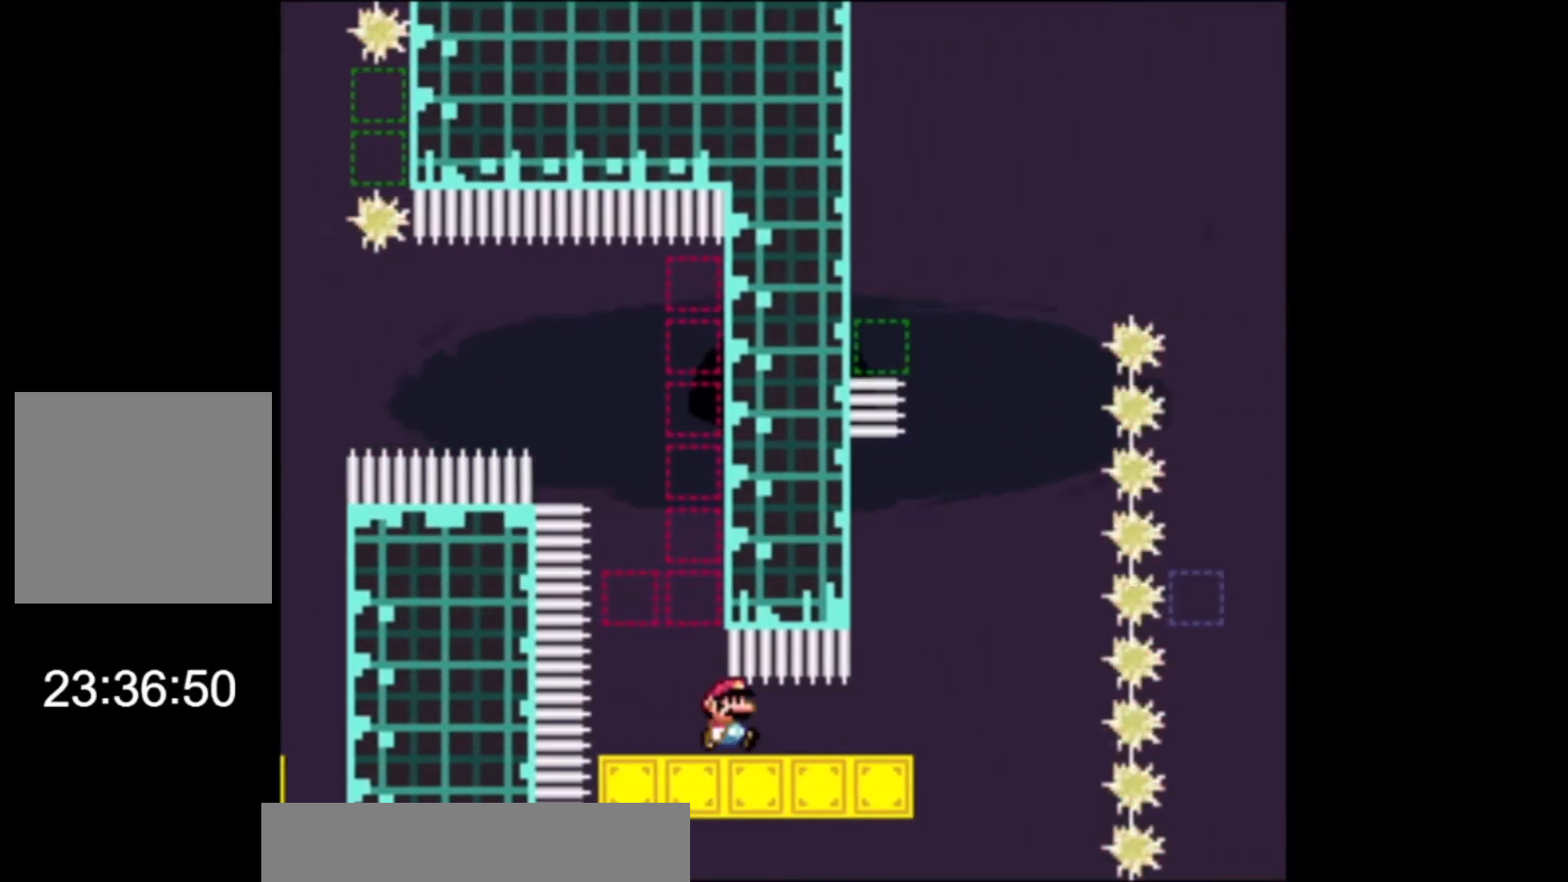
{"buttons": ["A", "X", "L2"], "left_stick": "up", "events": [[233, "A", "down"], [333, "left_stick", "up"], [433, "L2", "down"]]}
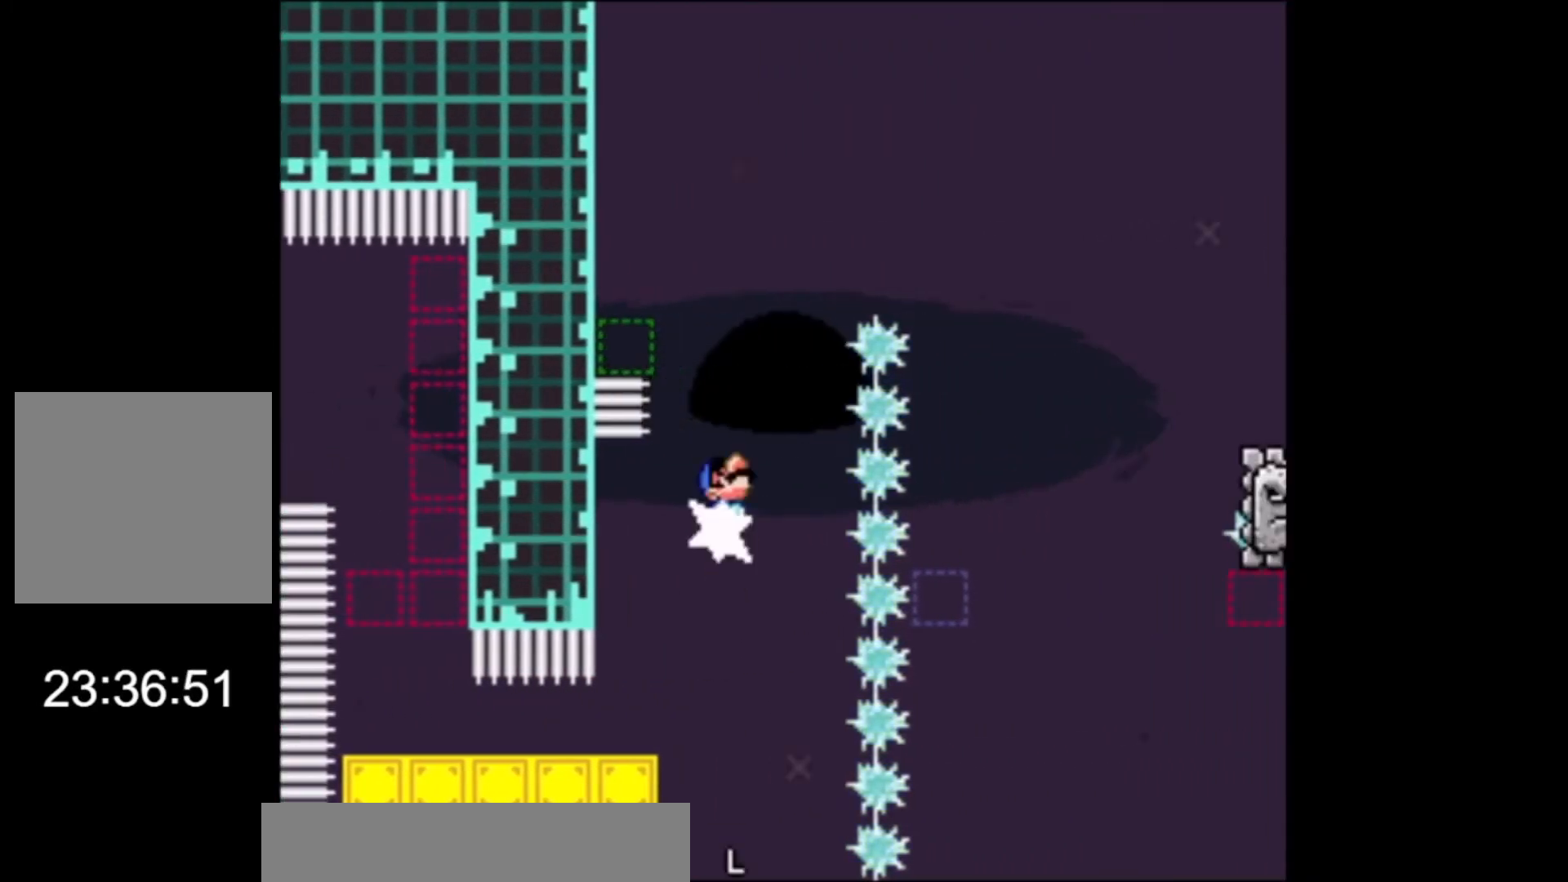
{"buttons": ["X"], "left_stick": "center", "events": [[100, "left_stick", "up-left"], [167, "L2", "up"], [233, "left_stick", "left"], [367, "A", "up"], [500, "left_stick", "center"]]}
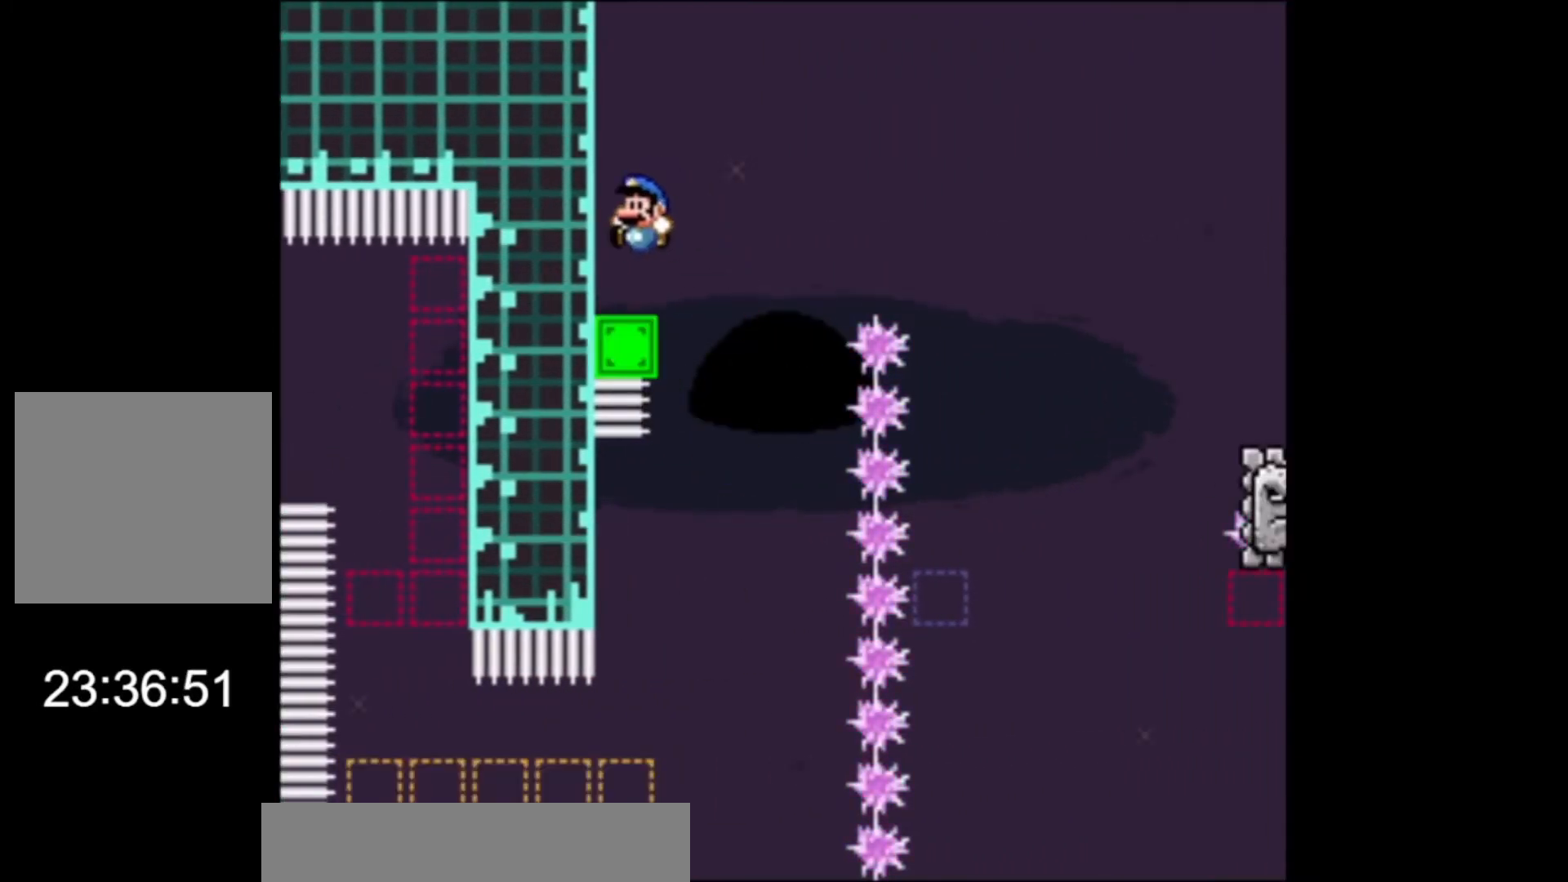
{"buttons": ["A", "X"], "left_stick": "right", "events": [[33, "left_stick", "right"], [233, "A", "down"]]}
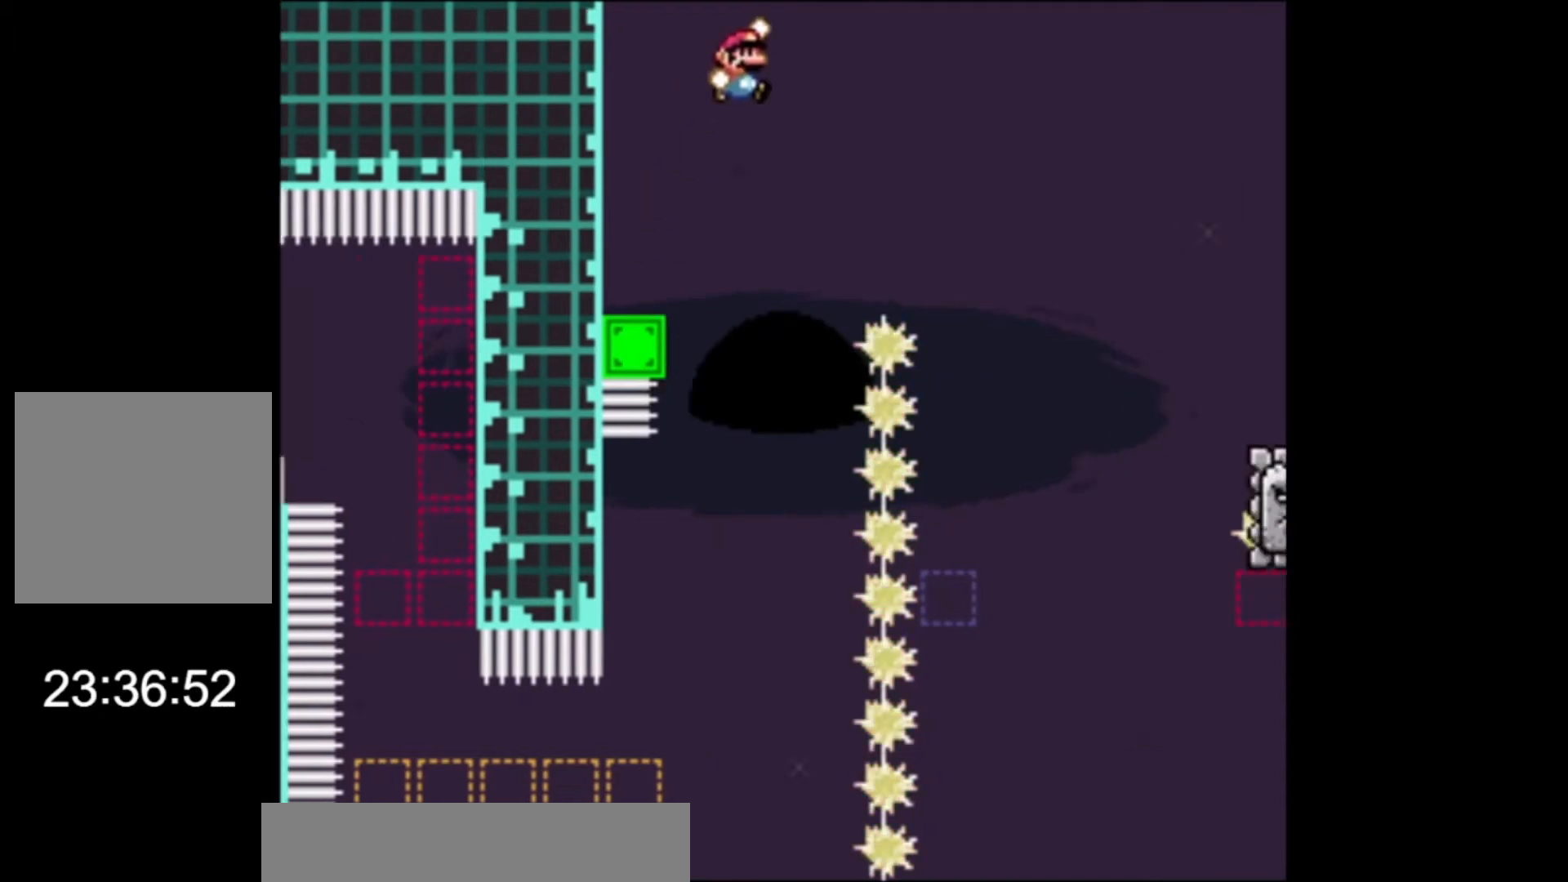
{"buttons": ["X"], "left_stick": "center", "events": [[33, "A", "up"], [333, "left_stick", "left"], [500, "left_stick", "center"]]}
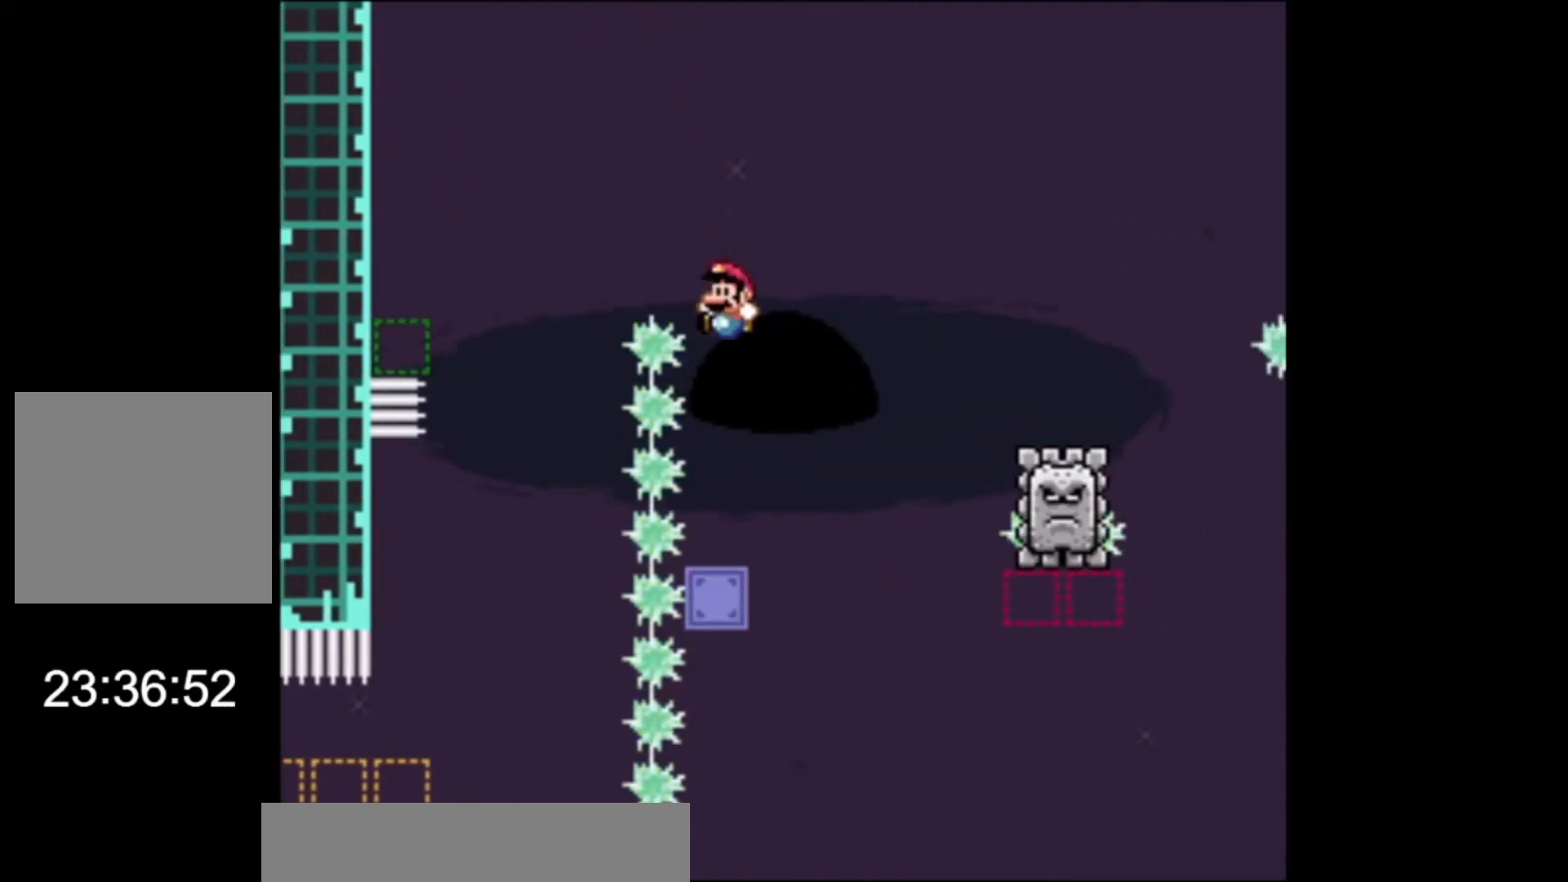
{"buttons": ["B", "Y"], "left_stick": "right", "events": [[200, "left_stick", "right"], [333, "X", "up"], [400, "B", "down"], [400, "Y", "down"]]}
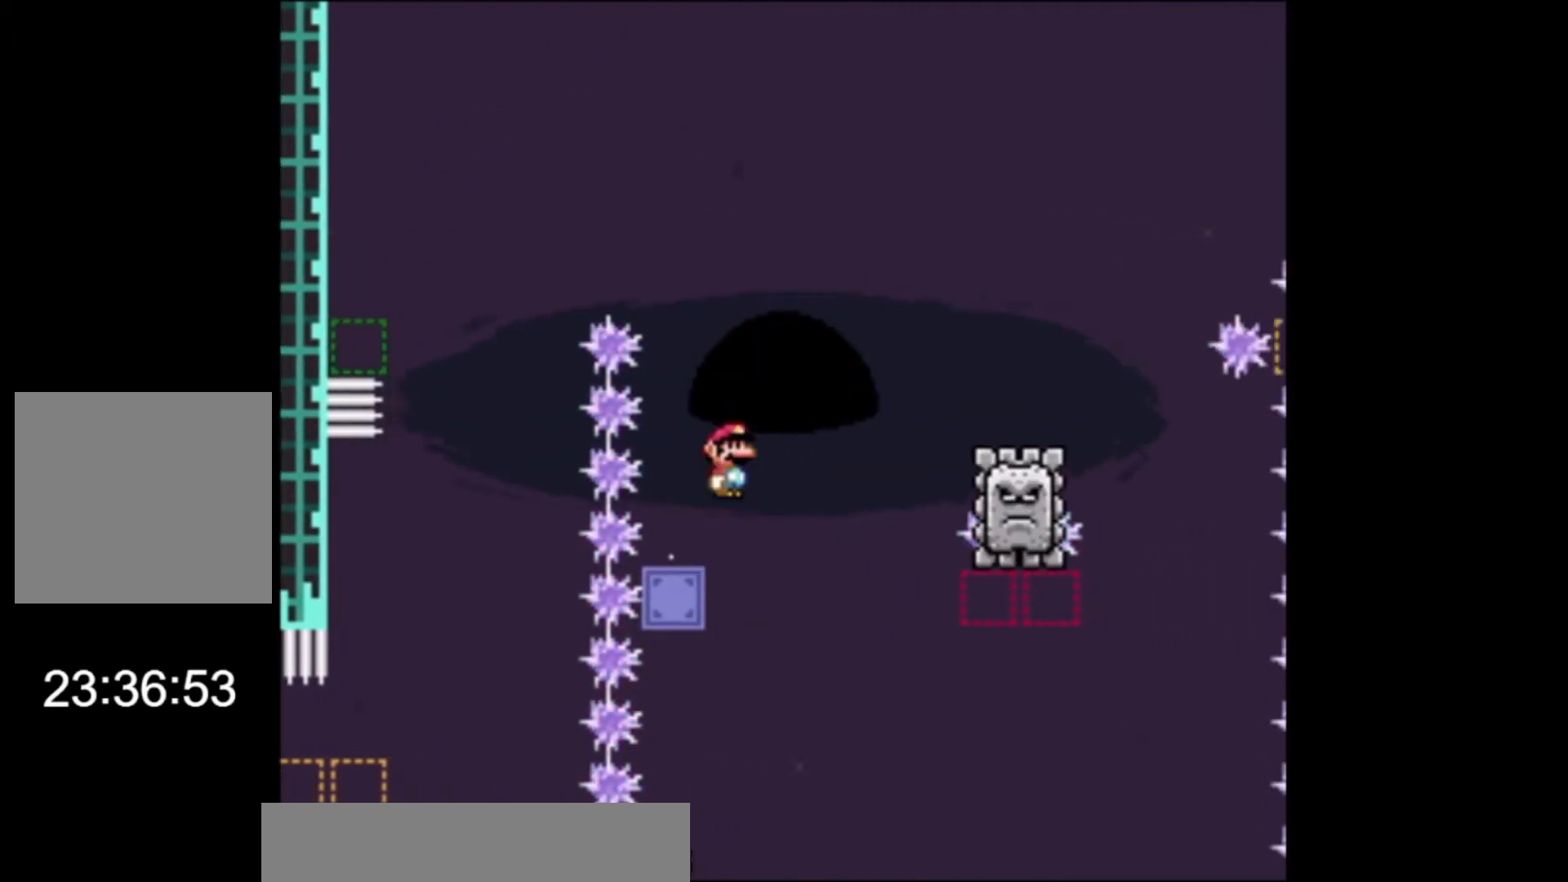
{"buttons": ["B", "Y"], "left_stick": "right", "events": []}
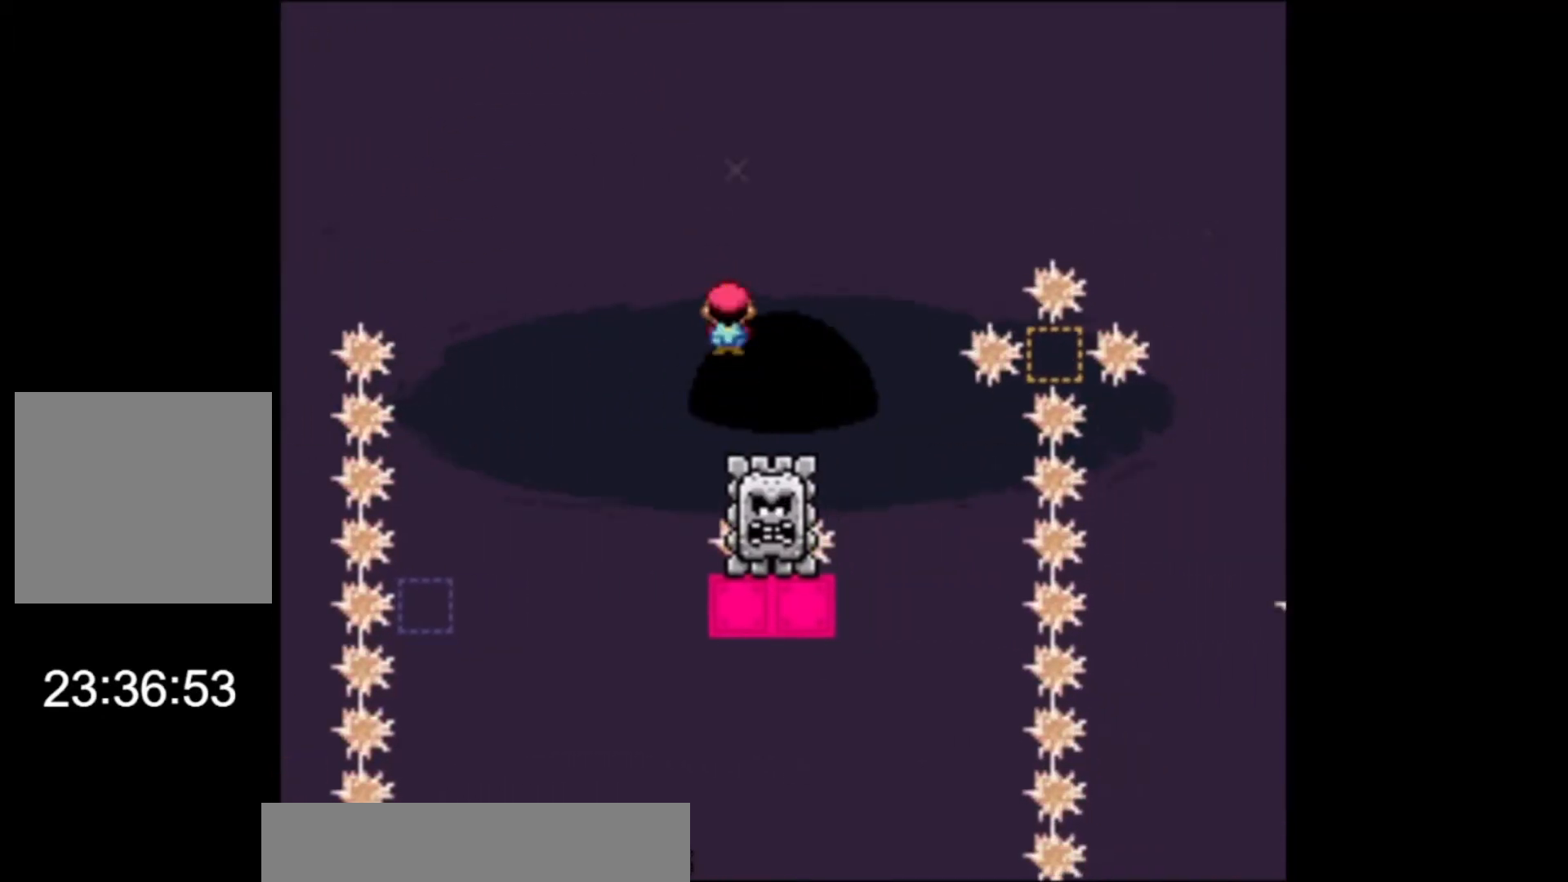
{"buttons": ["B", "Y"], "left_stick": "right", "events": []}
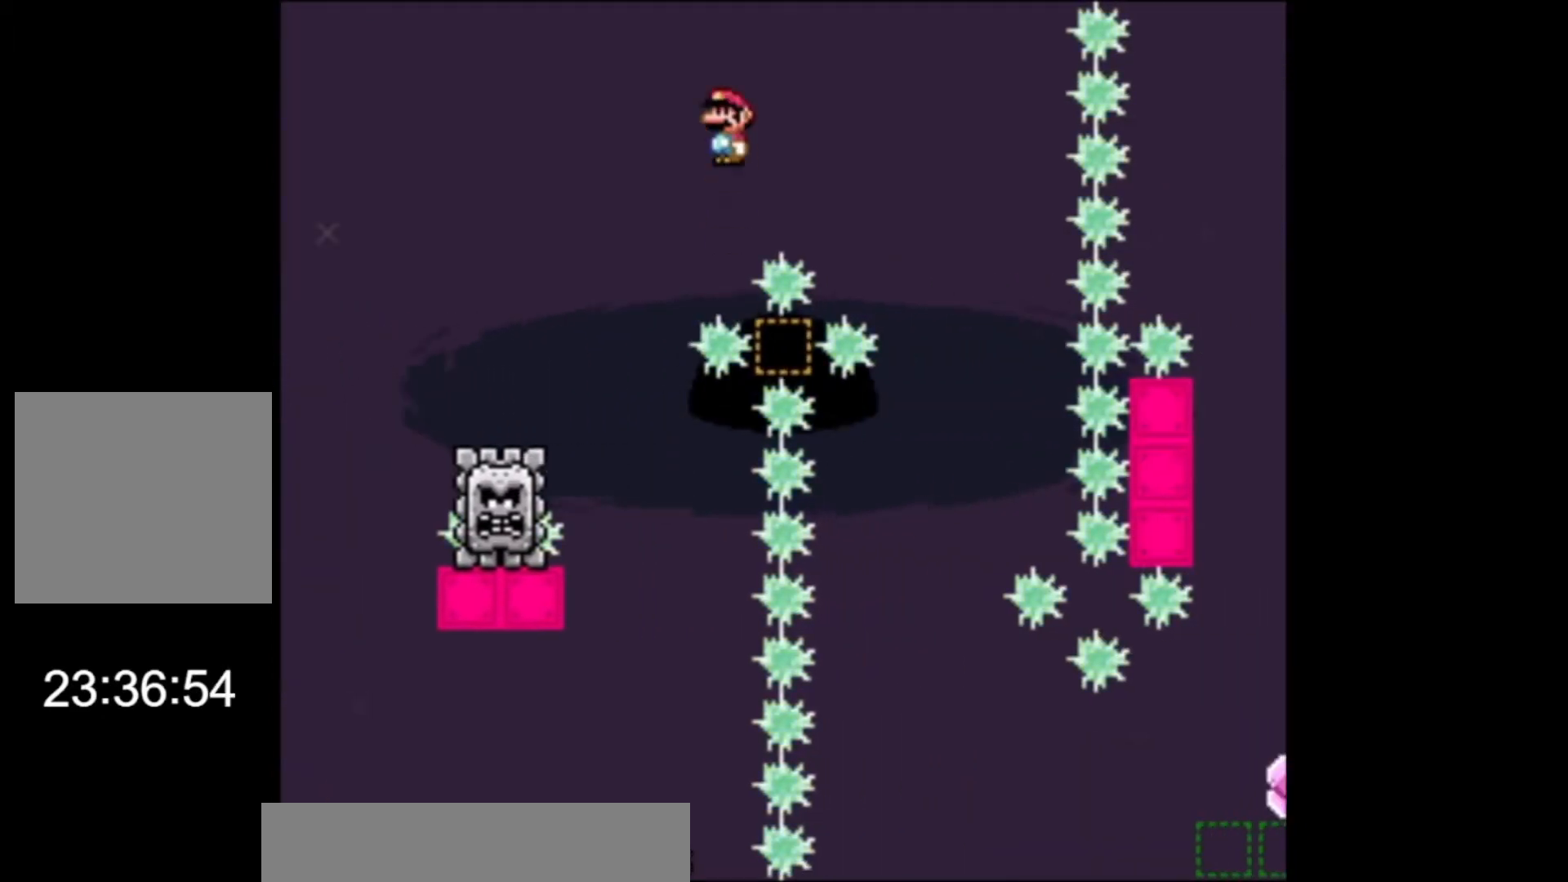
{"buttons": [], "left_stick": "left", "events": [[300, "B", "up"], [333, "left_stick", "left"], [367, "Y", "up"]]}
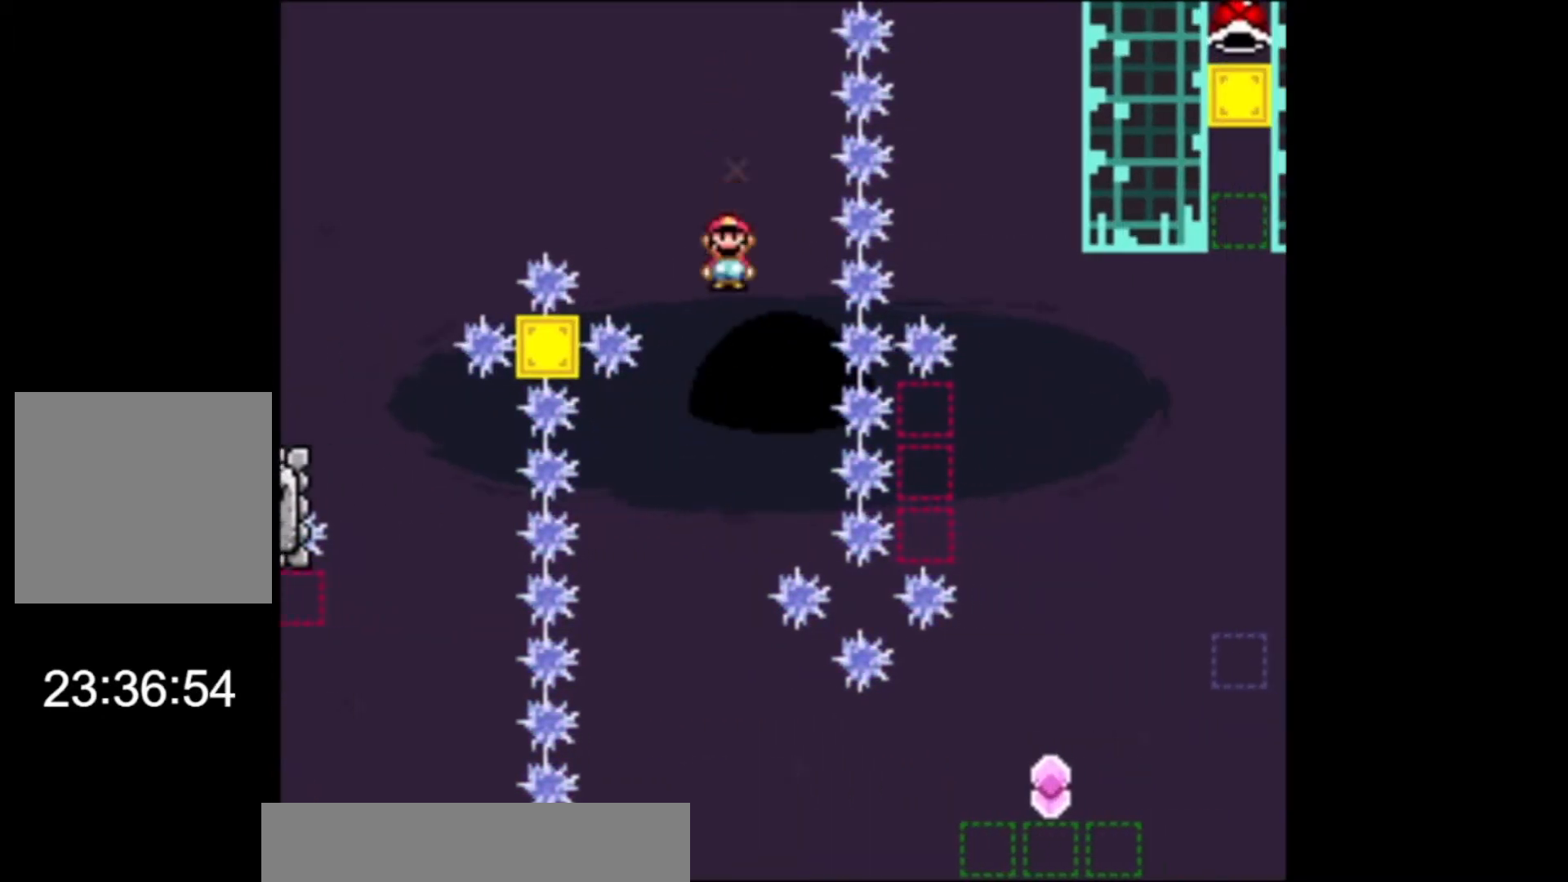
{"buttons": ["X"], "left_stick": "up-right", "events": [[33, "X", "down"], [267, "left_stick", "right"], [400, "left_stick", "up-right"]]}
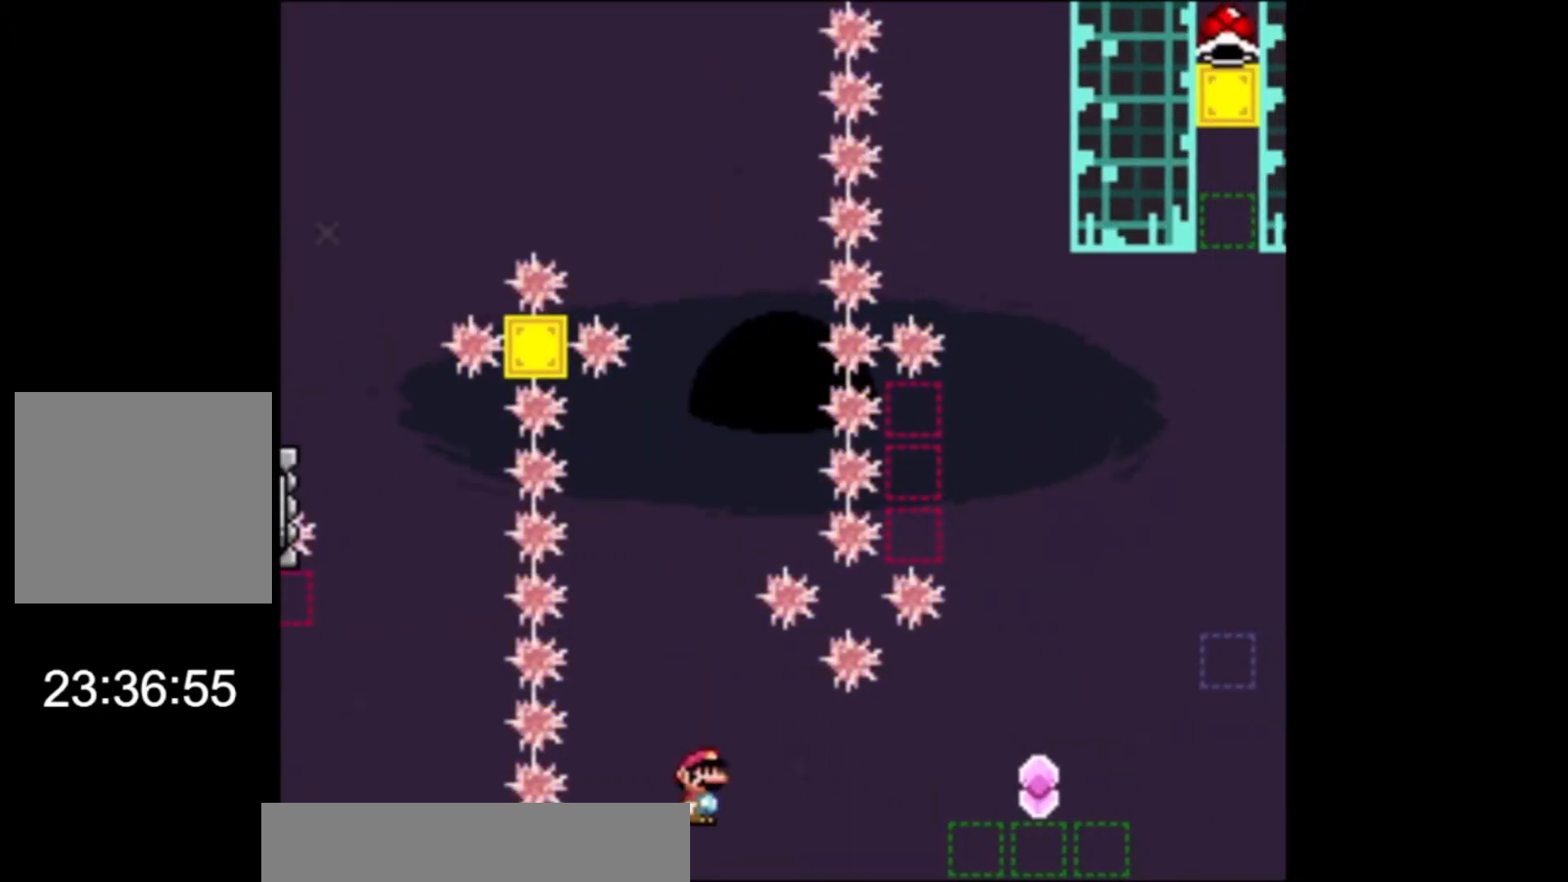
{"buttons": ["X"], "left_stick": "left", "events": [[33, "A", "down"], [100, "L2", "down"], [367, "left_stick", "up-left"], [400, "L2", "up"], [433, "left_stick", "left"], [467, "A", "up"]]}
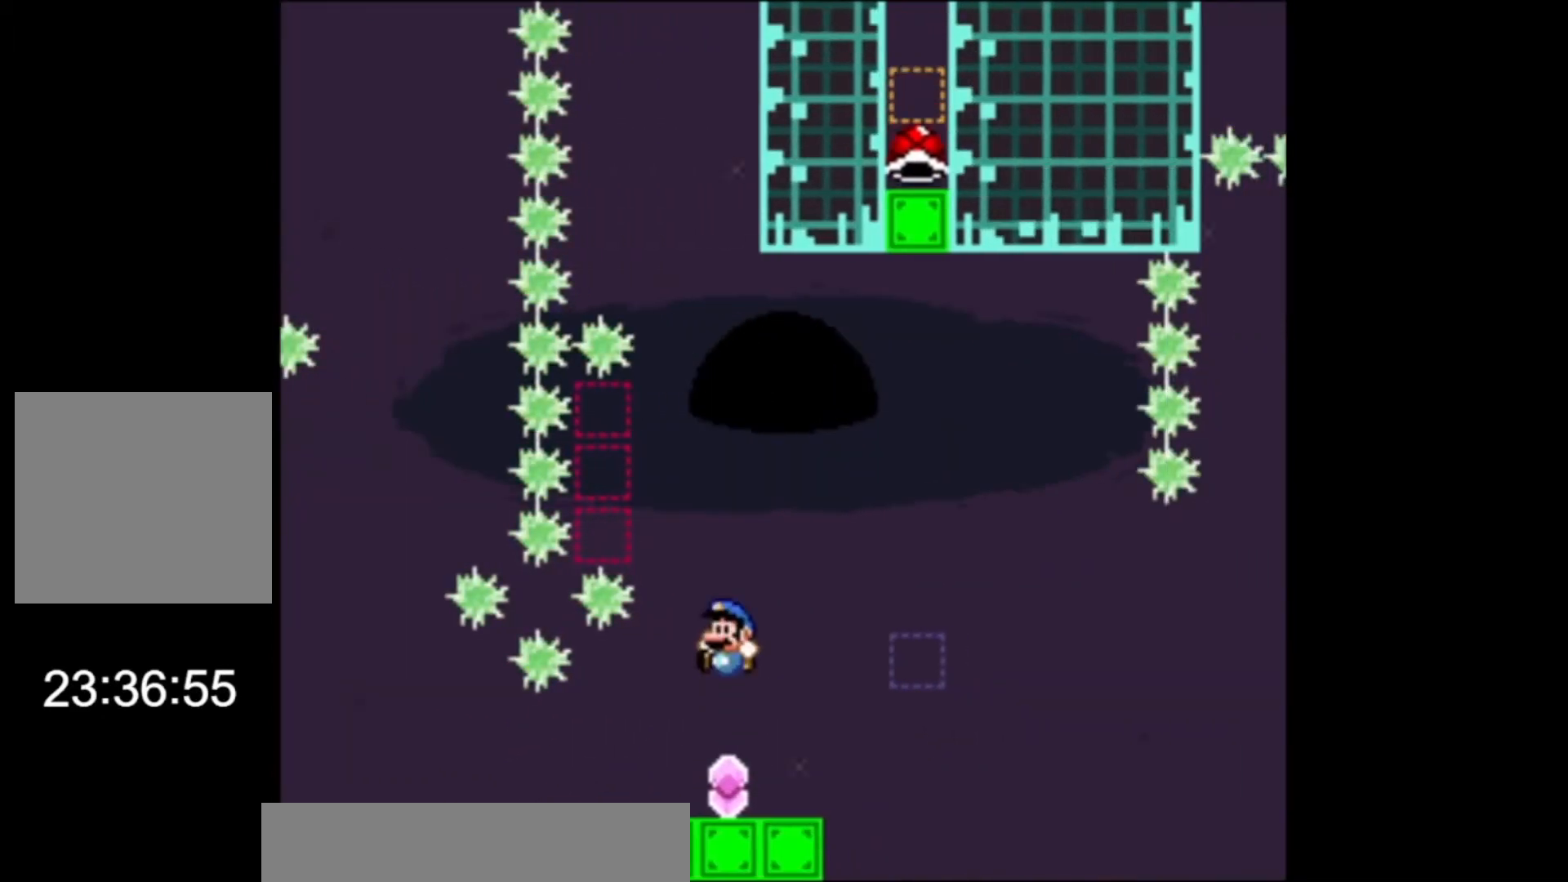
{"buttons": ["A", "X"], "left_stick": "right", "events": [[267, "left_stick", "right"], [367, "A", "down"]]}
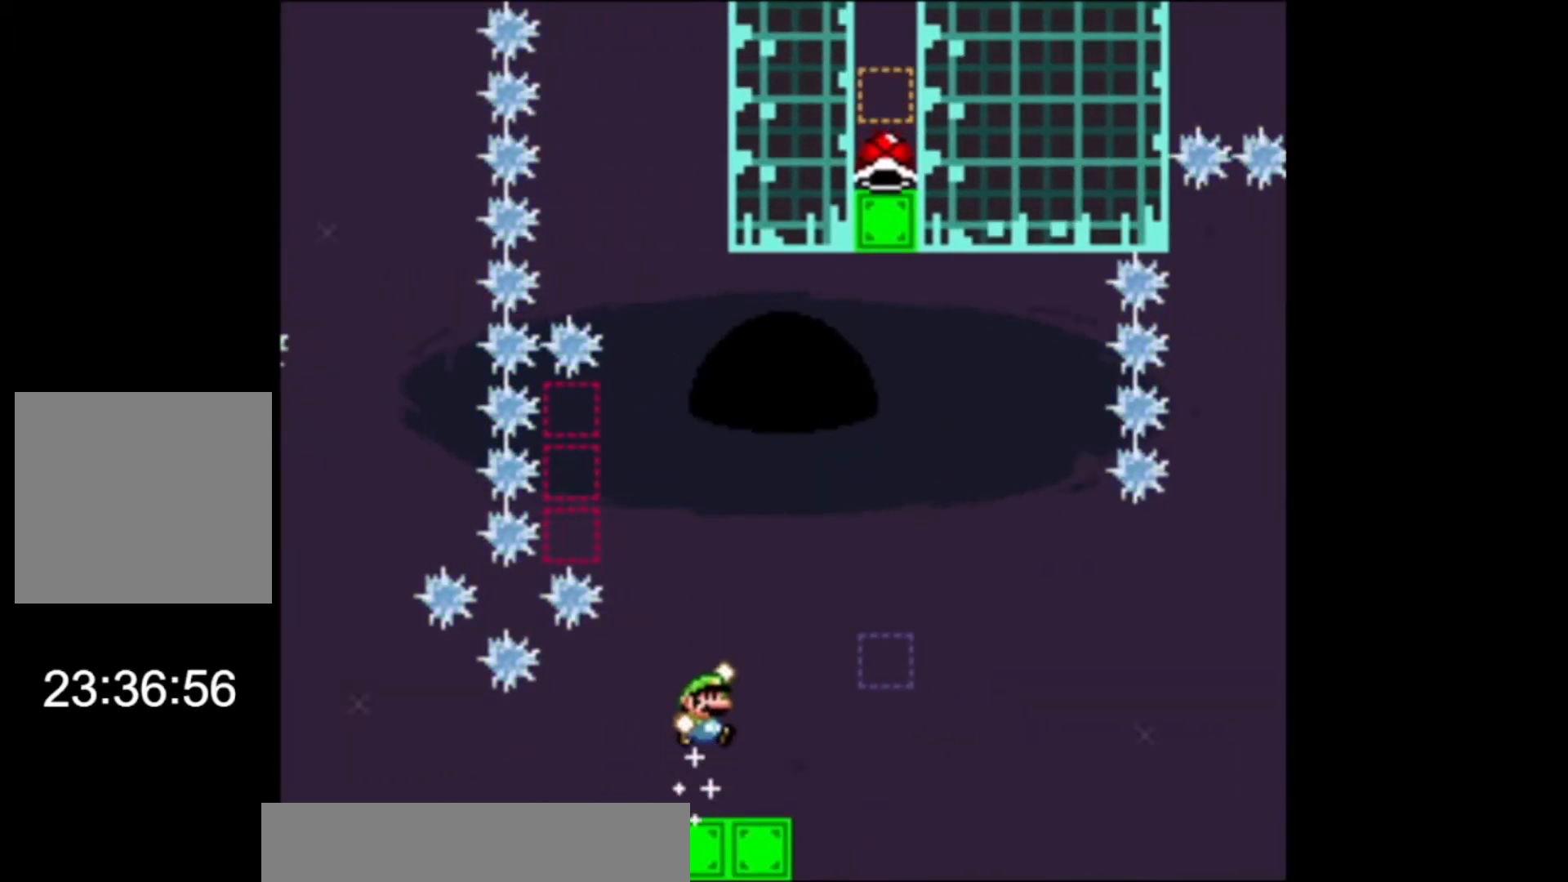
{"buttons": ["X"], "left_stick": "center", "events": [[267, "A", "up"], [333, "left_stick", "left"], [467, "left_stick", "center"]]}
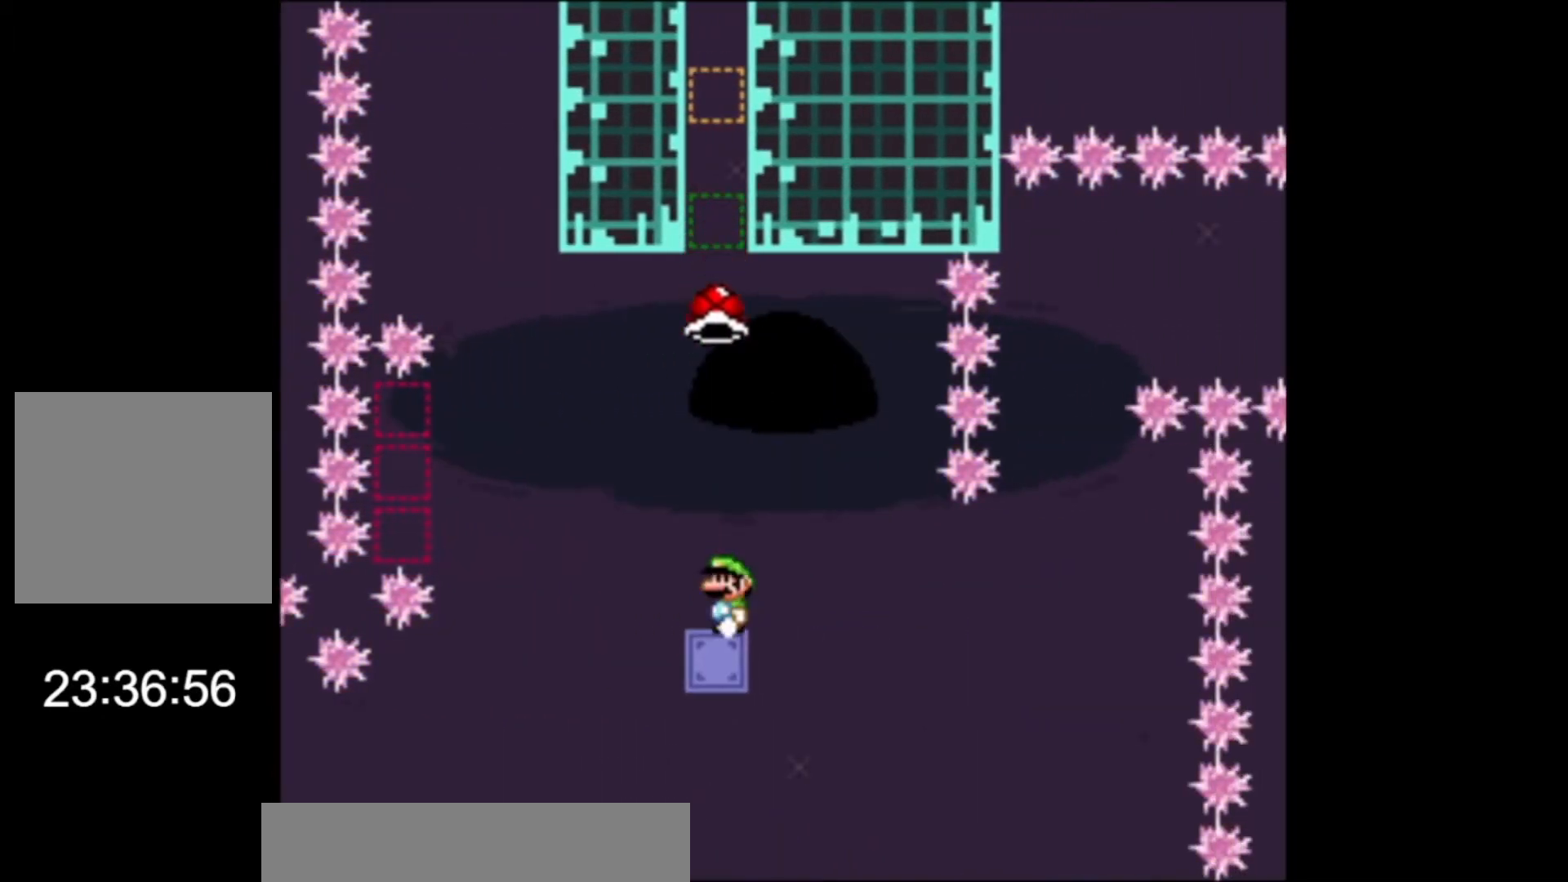
{"buttons": ["A", "X"], "left_stick": "right", "events": [[100, "A", "down"], [167, "left_stick", "left"], [367, "X", "up"], [467, "left_stick", "right"], [500, "X", "down"]]}
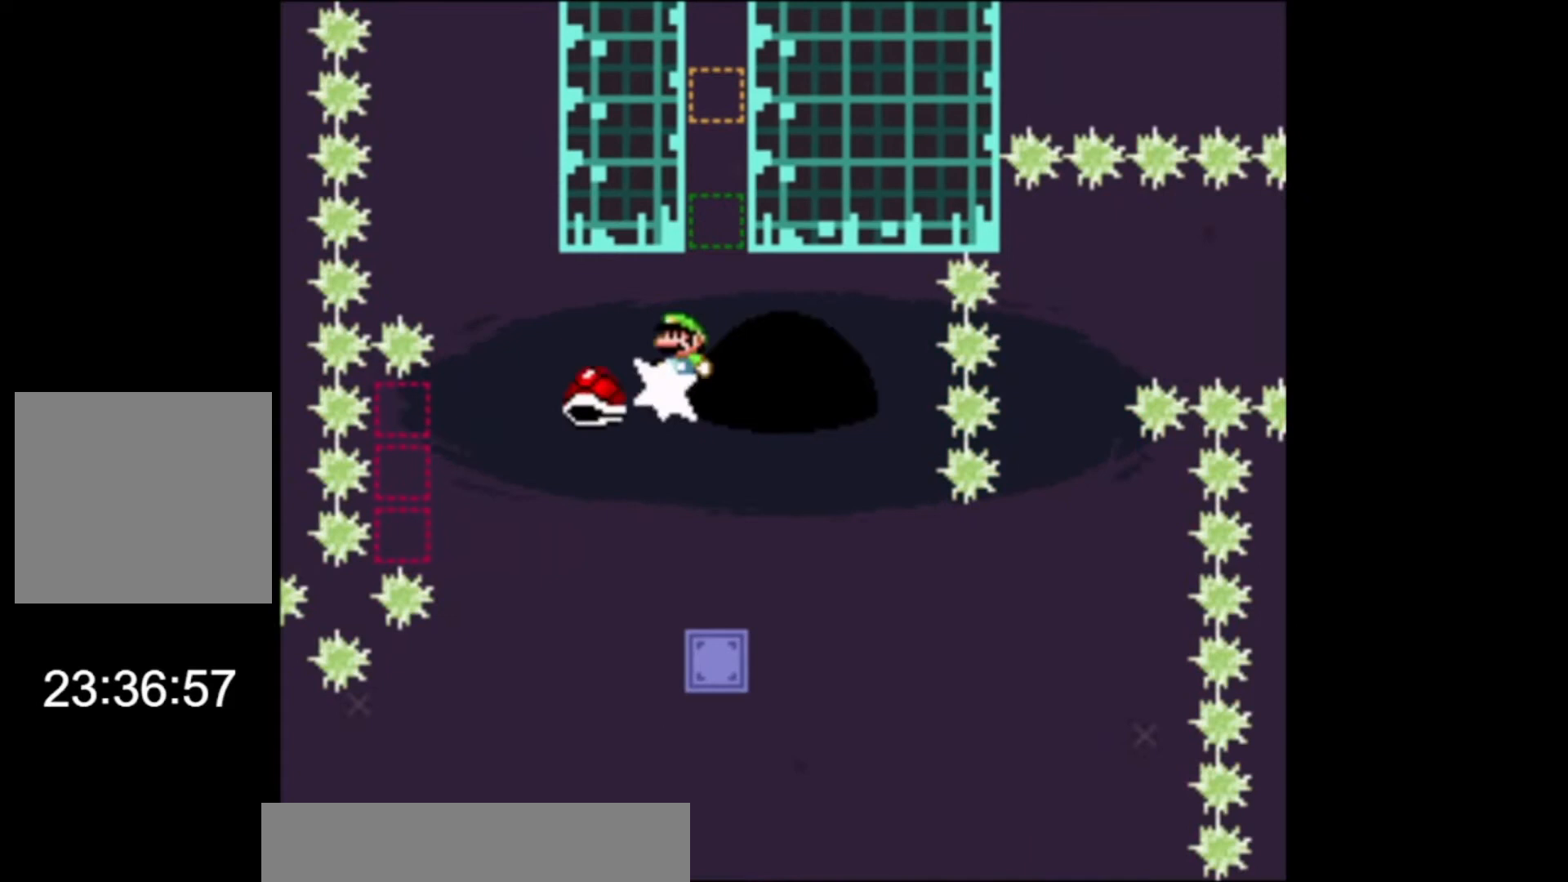
{"buttons": ["A", "X"], "left_stick": "right", "events": []}
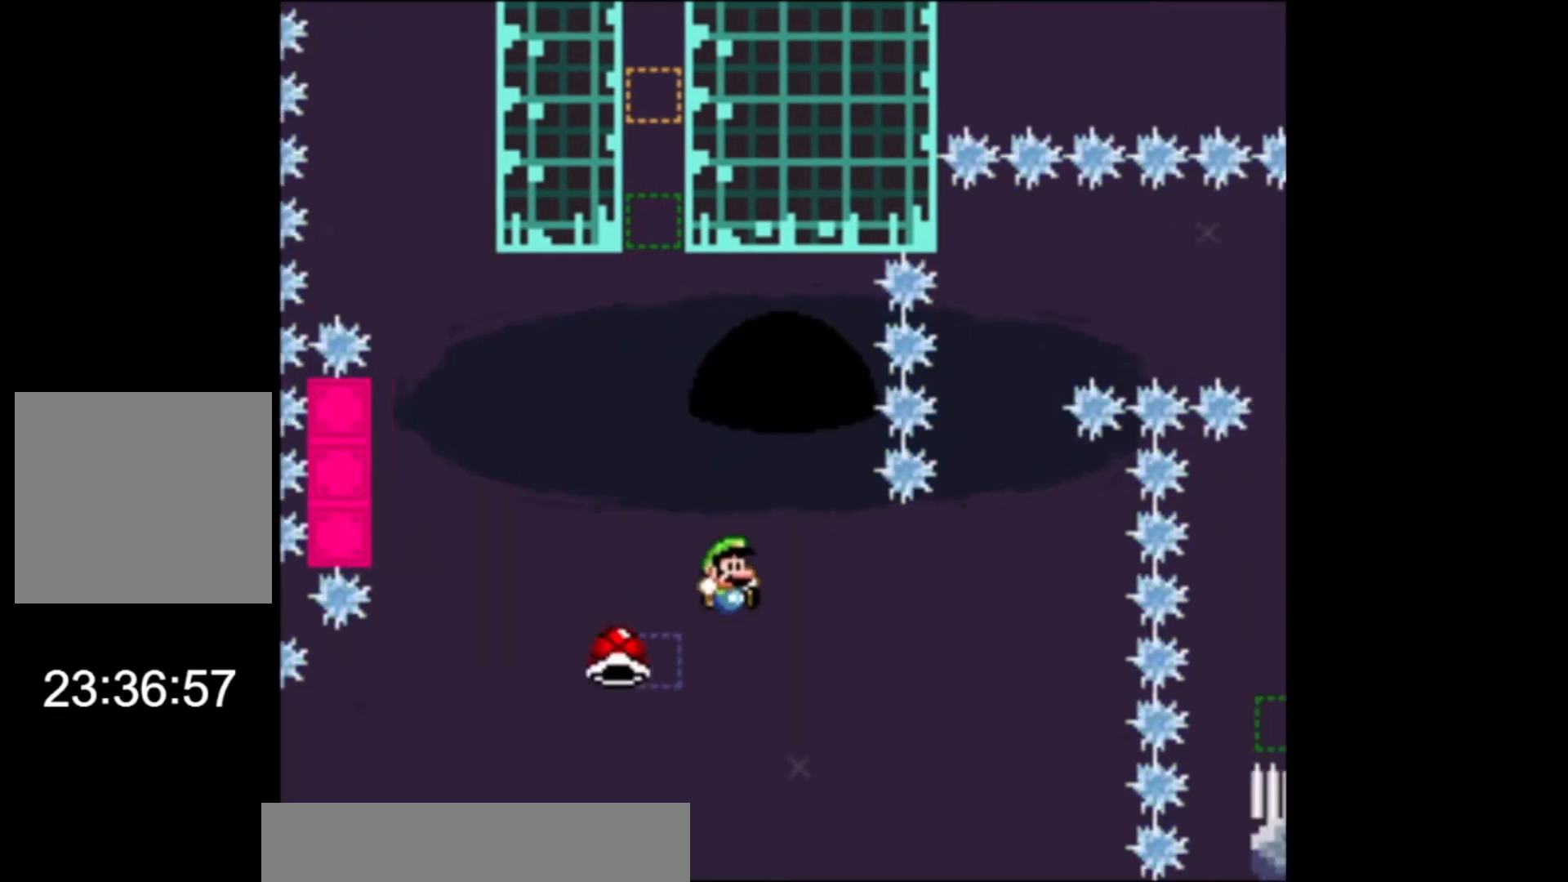
{"buttons": ["A", "X"], "left_stick": "left", "events": [[500, "left_stick", "left"]]}
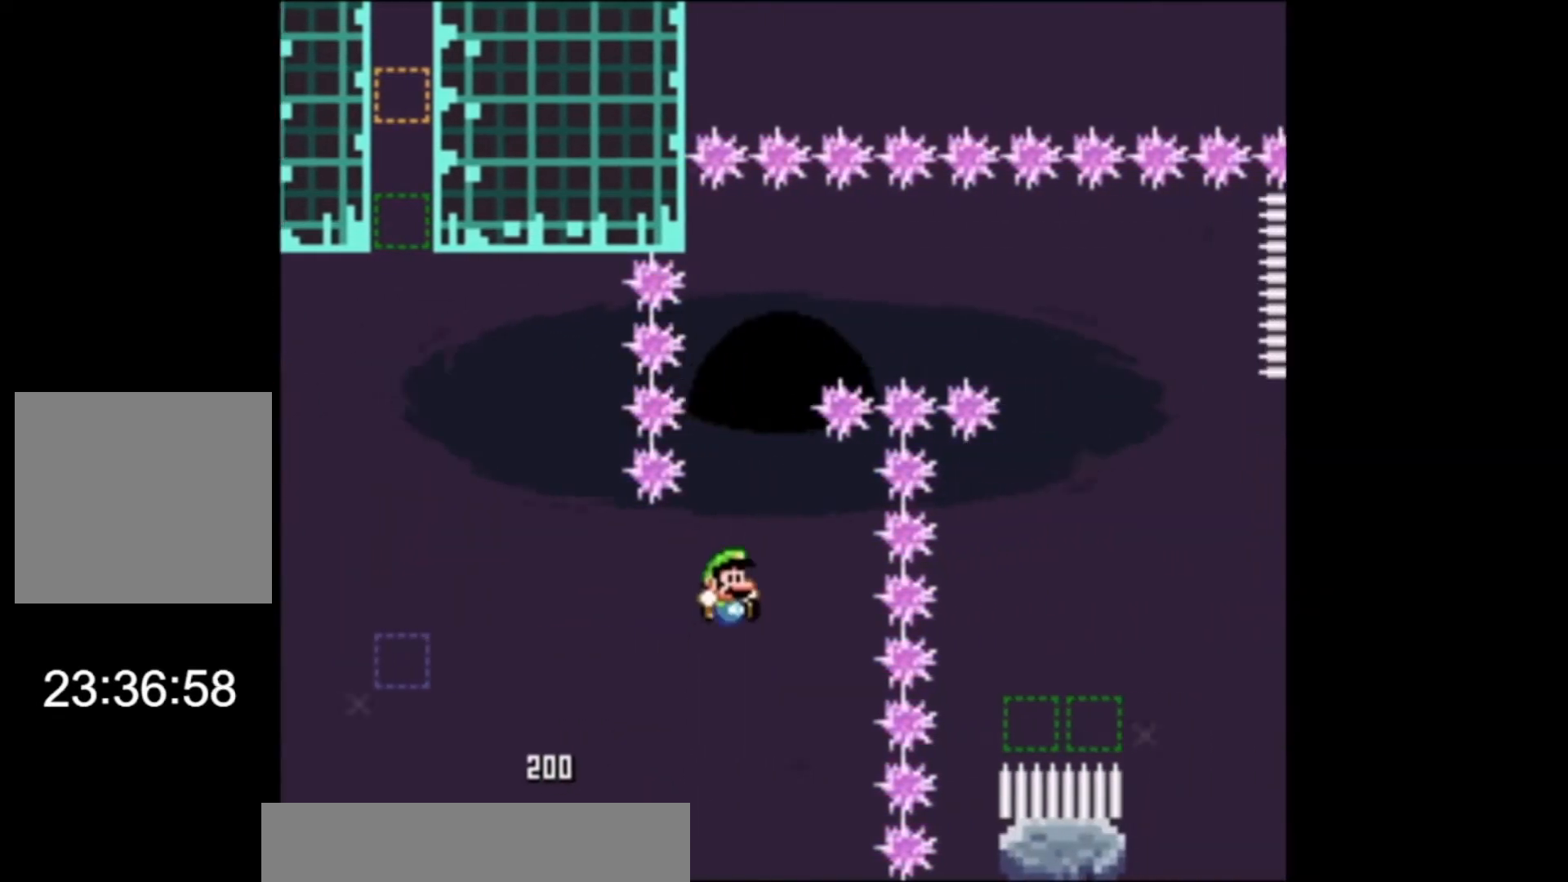
{"buttons": ["A", "X", "L2"], "left_stick": "up", "events": [[300, "left_stick", "up"], [400, "L2", "down"]]}
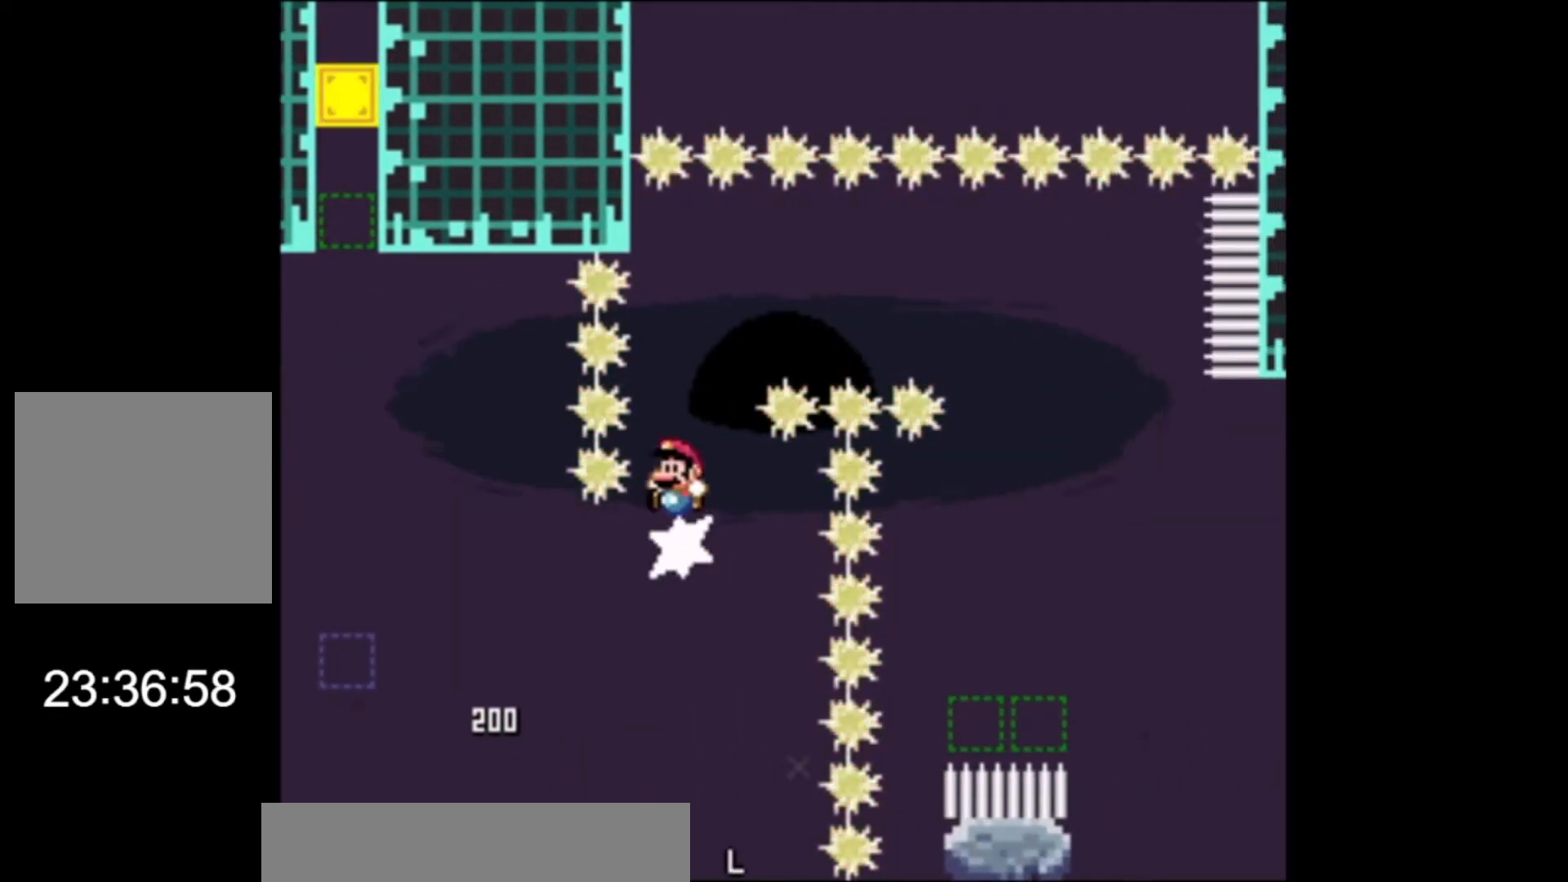
{"buttons": ["A", "X"], "left_stick": "left", "events": [[67, "L2", "up"], [67, "left_stick", "up-right"], [167, "L2", "down"], [167, "left_stick", "right"], [200, "L3", "down"], [367, "L2", "up"], [367, "L3", "up"], [467, "left_stick", "left"]]}
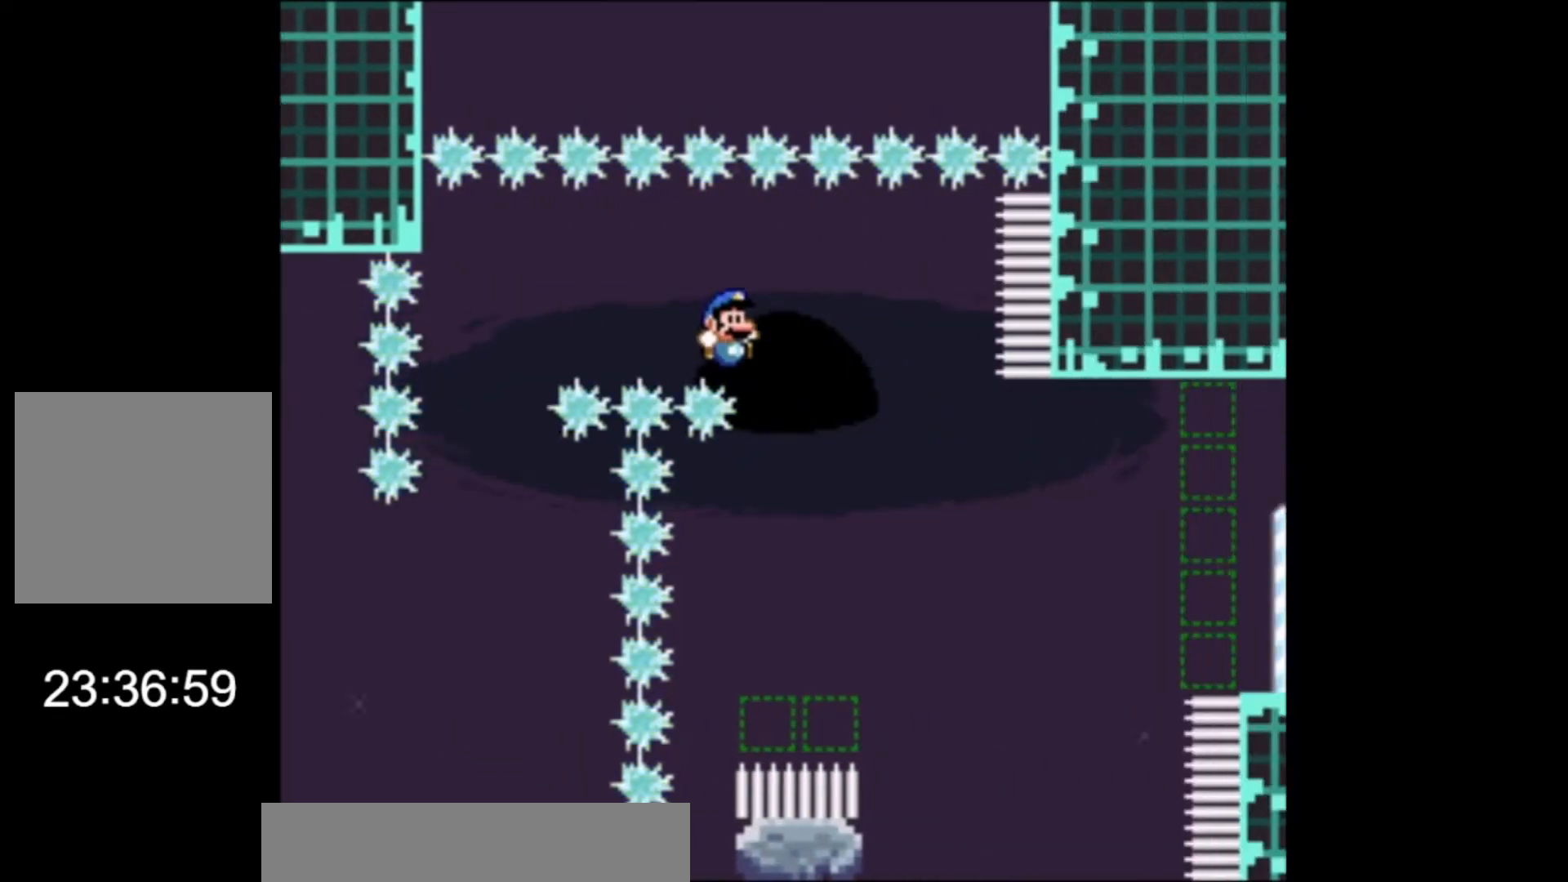
{"buttons": ["X"], "left_stick": "right", "events": [[300, "left_stick", "center"], [367, "A", "up"], [400, "left_stick", "right"]]}
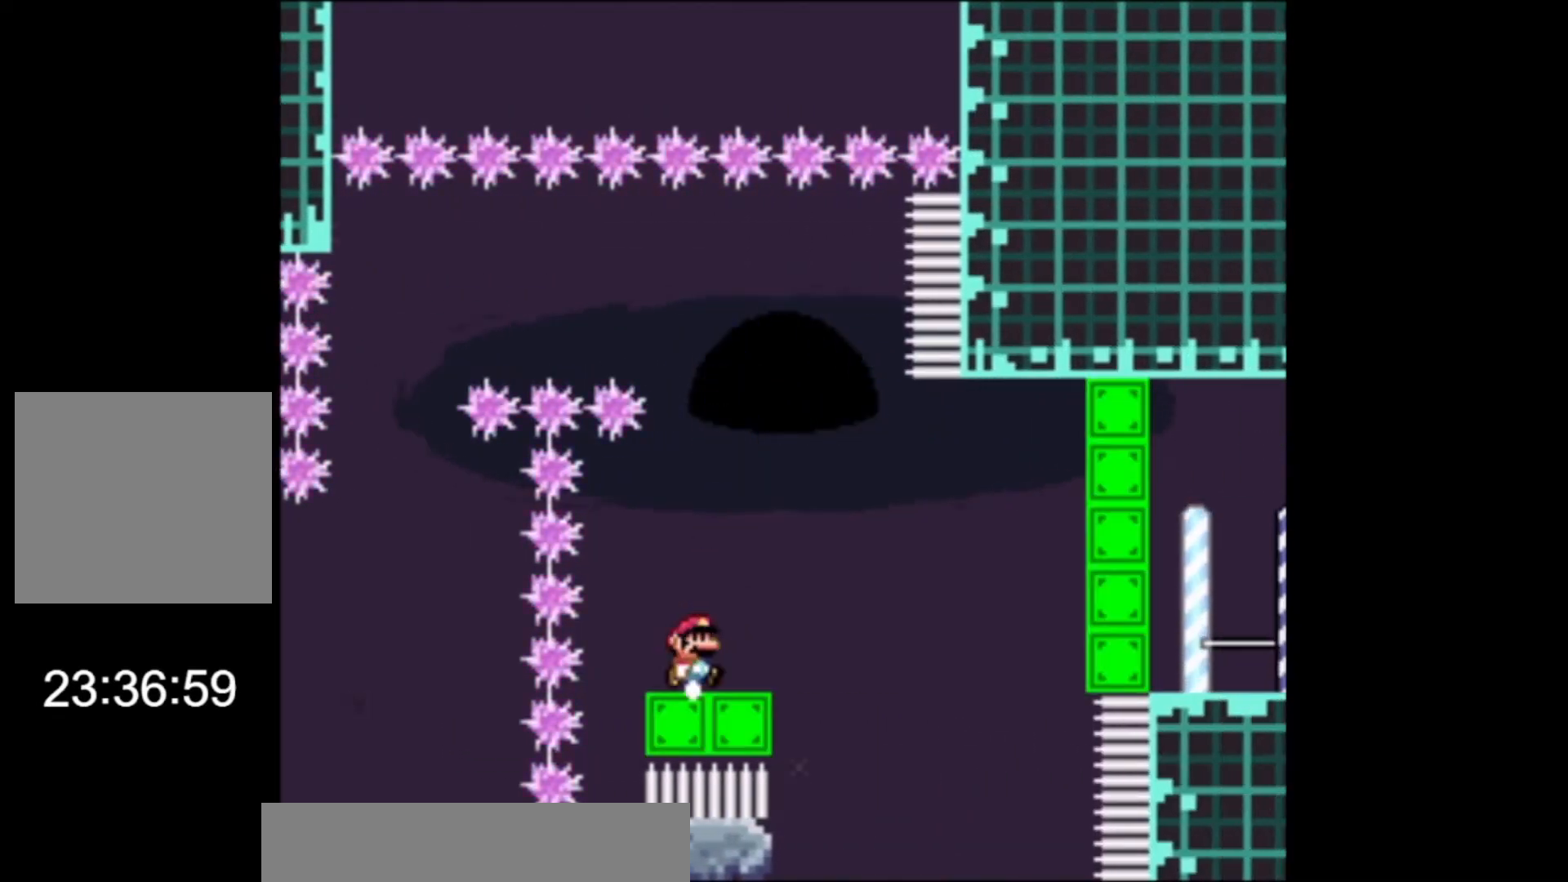
{"buttons": ["A", "X"], "left_stick": "right", "events": [[33, "A", "down"], [167, "A", "up"], [233, "A", "down"]]}
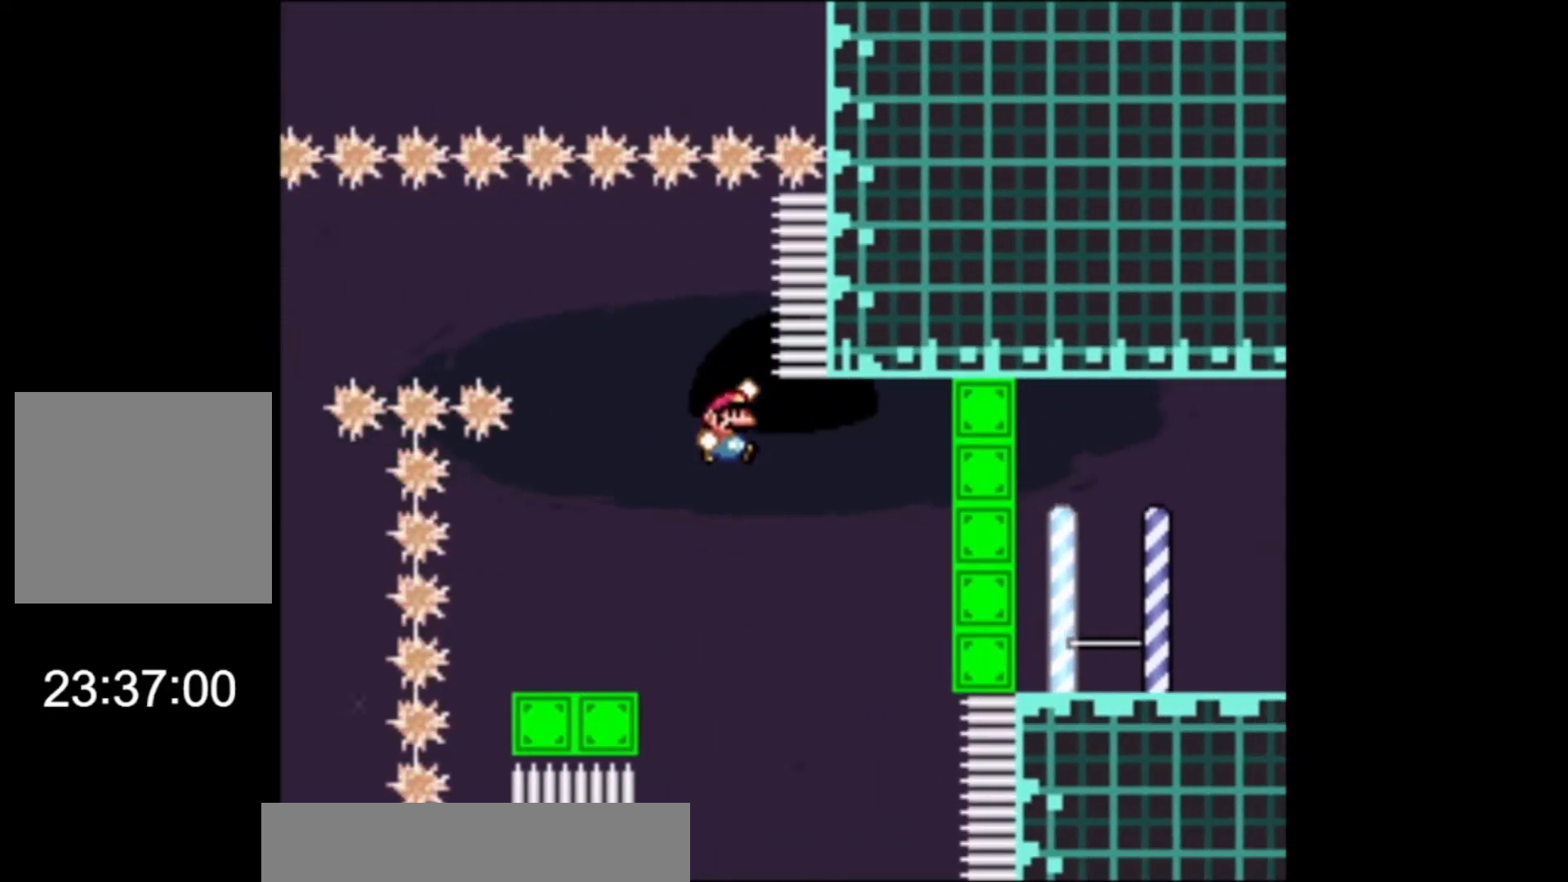
{"buttons": ["X"], "left_stick": "left", "events": [[100, "L2", "down"], [100, "L3", "down"], [333, "L2", "up"], [333, "L3", "up"], [367, "left_stick", "left"], [433, "A", "up"]]}
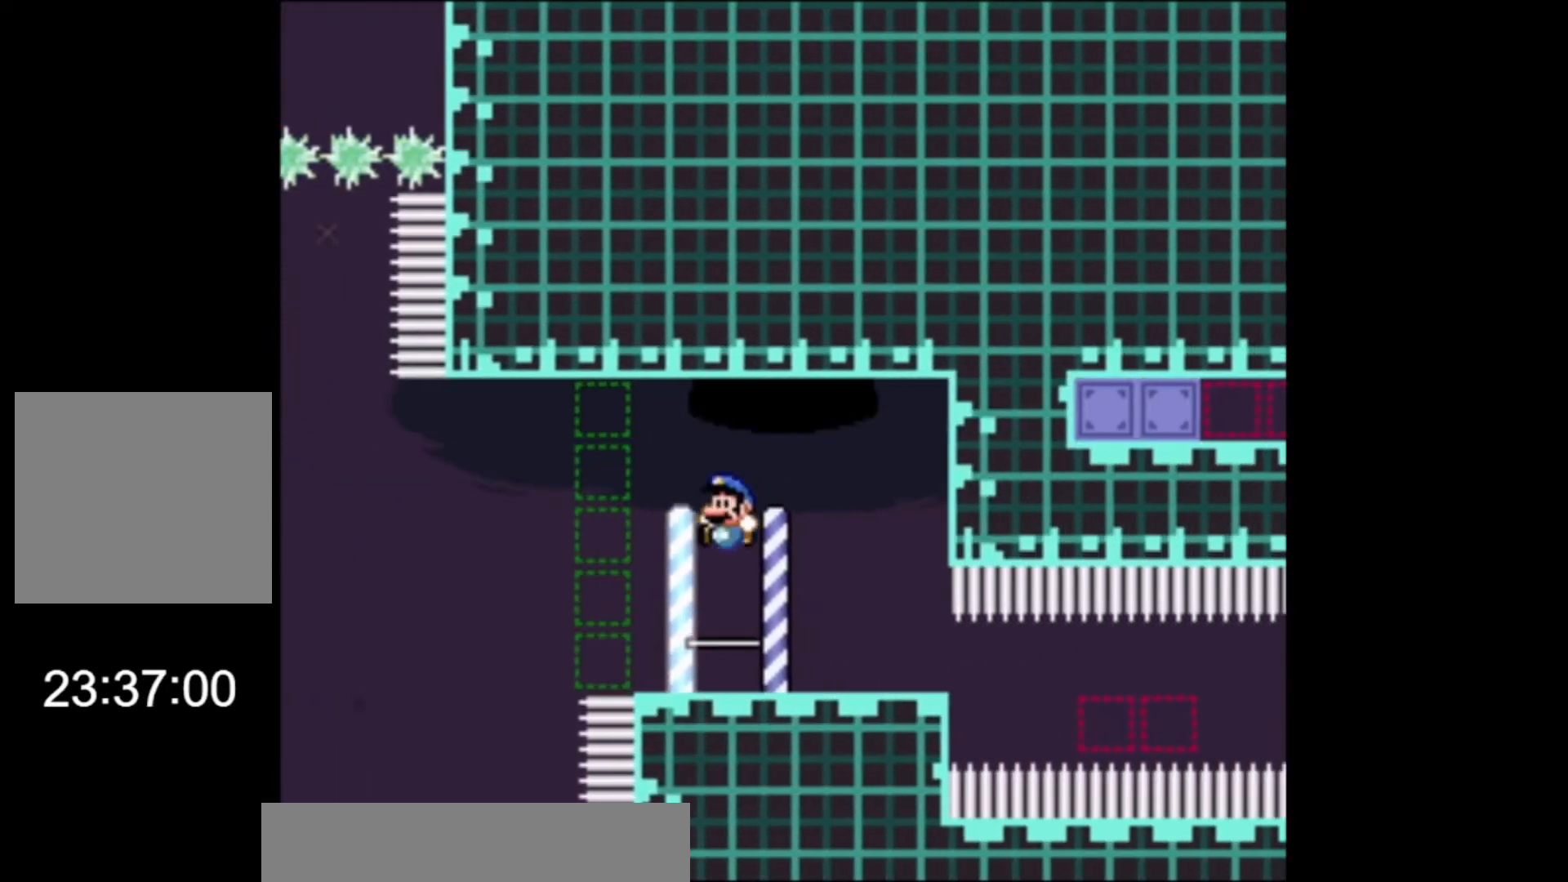
{"buttons": ["X"], "left_stick": "center", "events": [[133, "left_stick", "right"], [333, "left_stick", "center"]]}
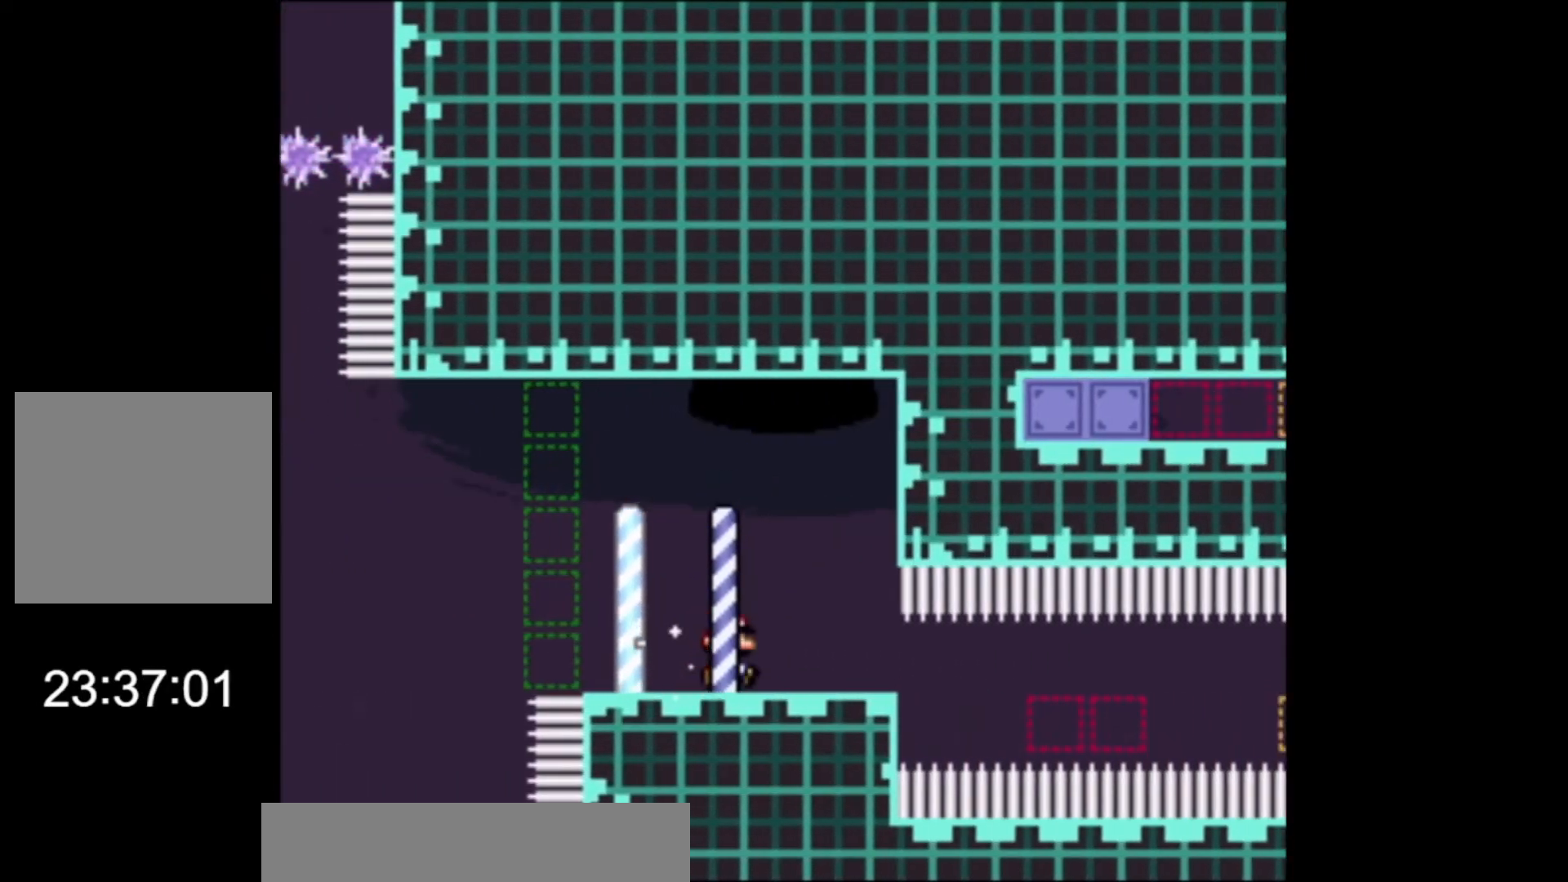
{"buttons": [], "left_stick": "center", "events": [[100, "X", "up"]]}